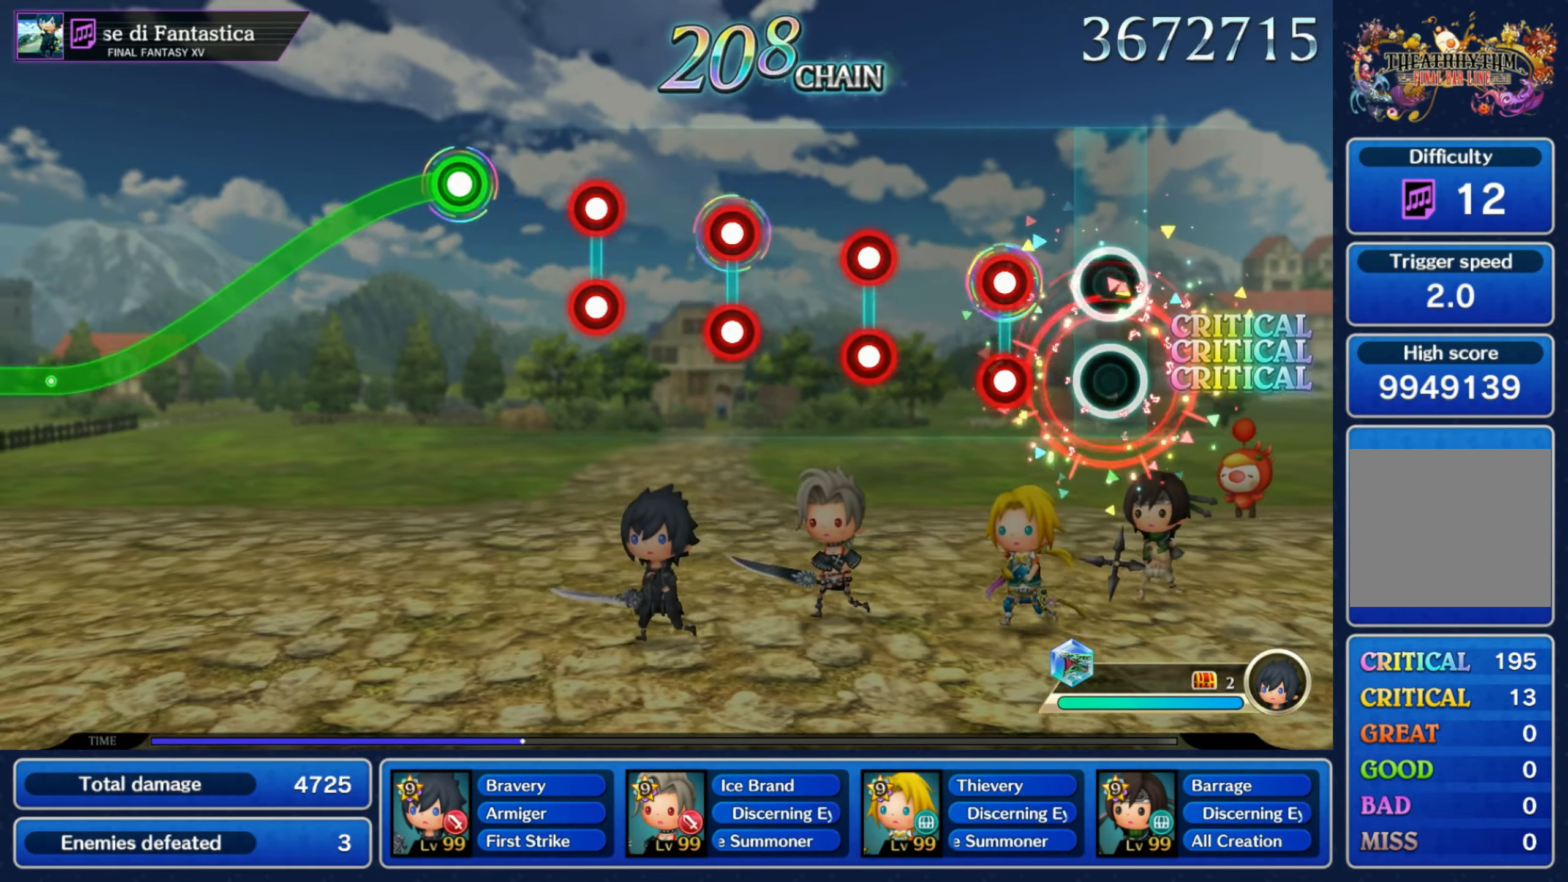
Gameplay with a controller (Nintendo layout); each line is a JSON object with the inputs held at the frame after it (dt_ms = milliseconds from this image to that frame). "events" lists button and stick changes between this image and that frame as [ms after this image, input, new state], when the widget could be followed in between. Not read: L3 R3 SELECT START.
{"dt_ms": 500, "buttons": ["L1"], "left_stick": "center", "right_stick": "center", "events": [[150, "L1", "down"], [150, "R1", "down"], [217, "R1", "up"], [234, "L1", "up"], [300, "R1", "down"], [317, "L1", "down"], [367, "R1", "up"], [400, "L1", "up"], [450, "R1", "down"], [484, "L1", "down"], [500, "R1", "up"]]}
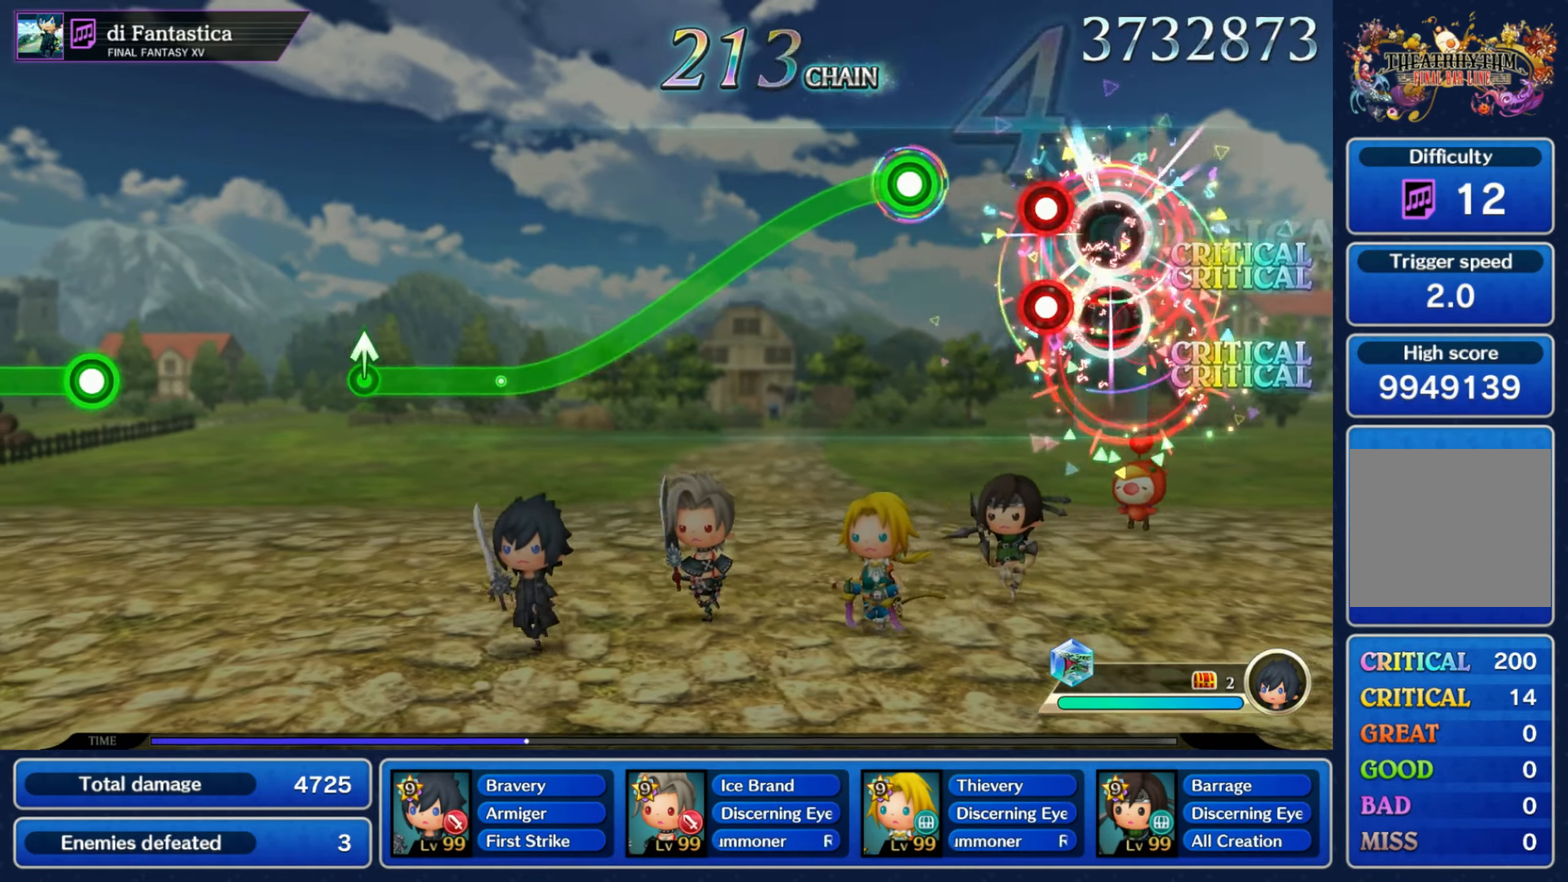
{"dt_ms": 500, "buttons": ["R1"], "left_stick": "down", "right_stick": "center", "events": [[50, "L1", "up"], [84, "R1", "down"], [117, "L1", "down"], [150, "R1", "up"], [200, "L1", "up"], [250, "R1", "down"], [300, "left_stick", "down"]]}
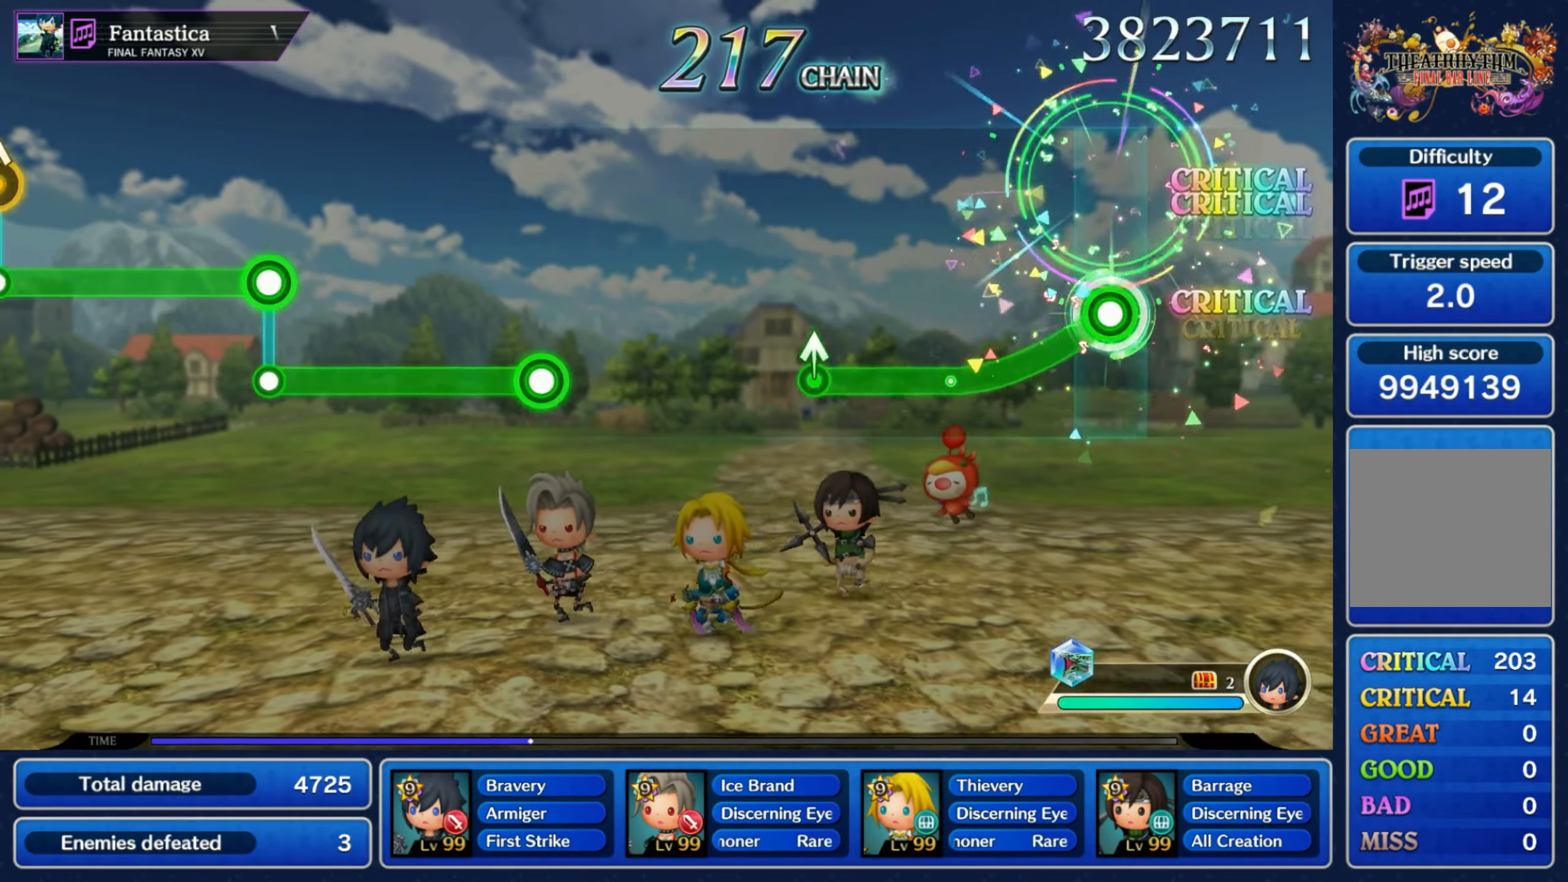
{"dt_ms": 500, "buttons": [], "left_stick": "center", "right_stick": "center", "events": [[334, "left_stick", "center"], [350, "R1", "up"]]}
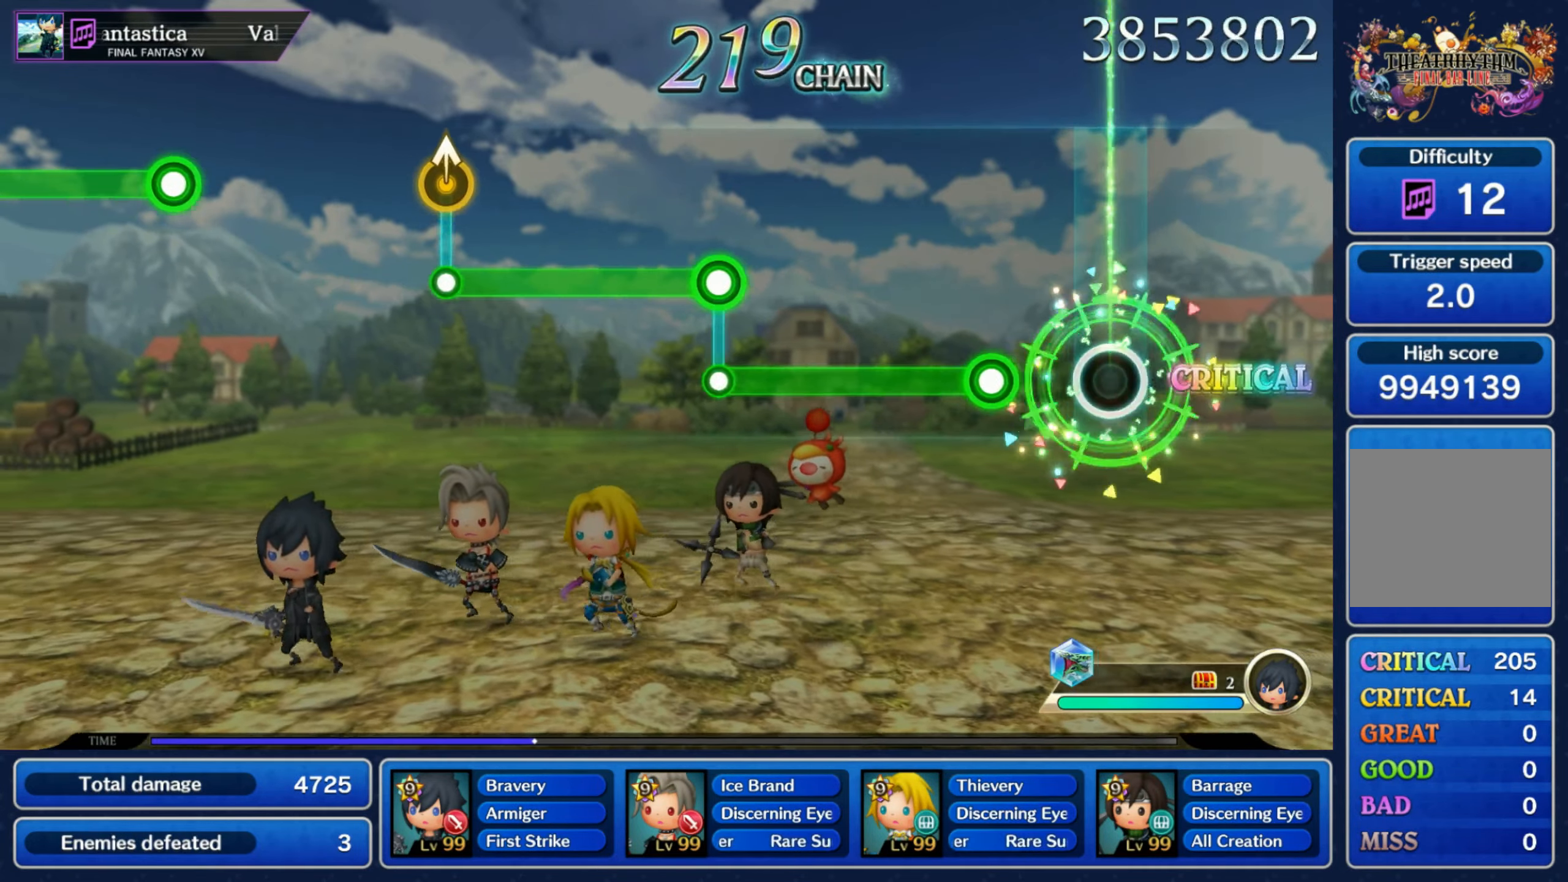
{"dt_ms": 500, "buttons": ["L1"], "left_stick": "center", "right_stick": "center", "events": [[150, "R1", "down"], [450, "L1", "down"], [450, "R1", "up"]]}
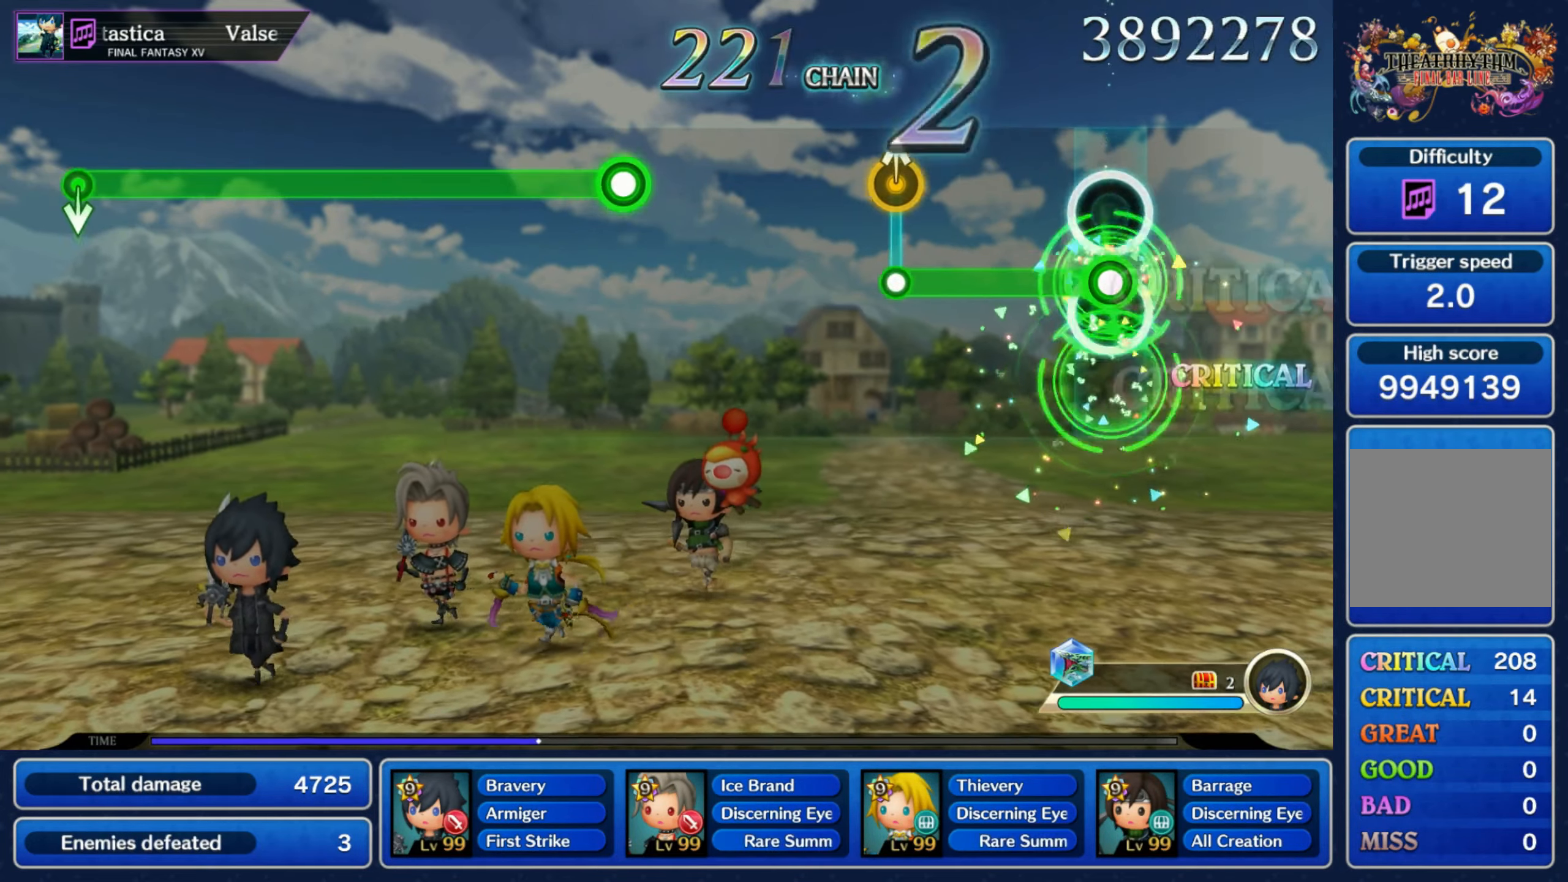
{"dt_ms": 500, "buttons": [], "left_stick": "center", "right_stick": "center", "events": [[284, "L1", "up"]]}
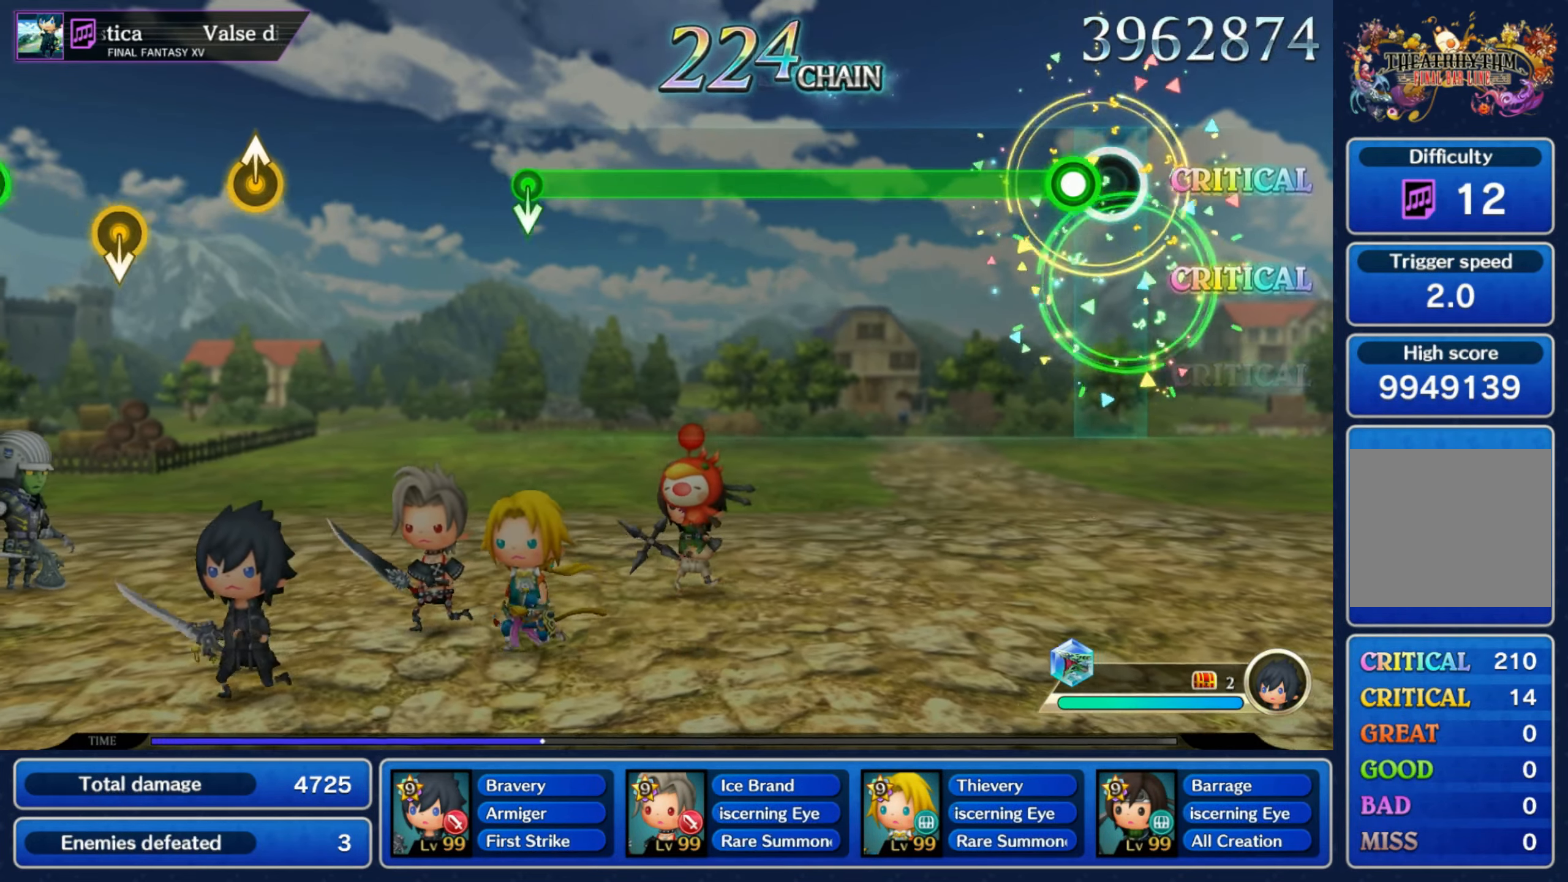
{"dt_ms": 500, "buttons": ["R1"], "left_stick": "center", "right_stick": "center", "events": [[67, "R1", "down"]]}
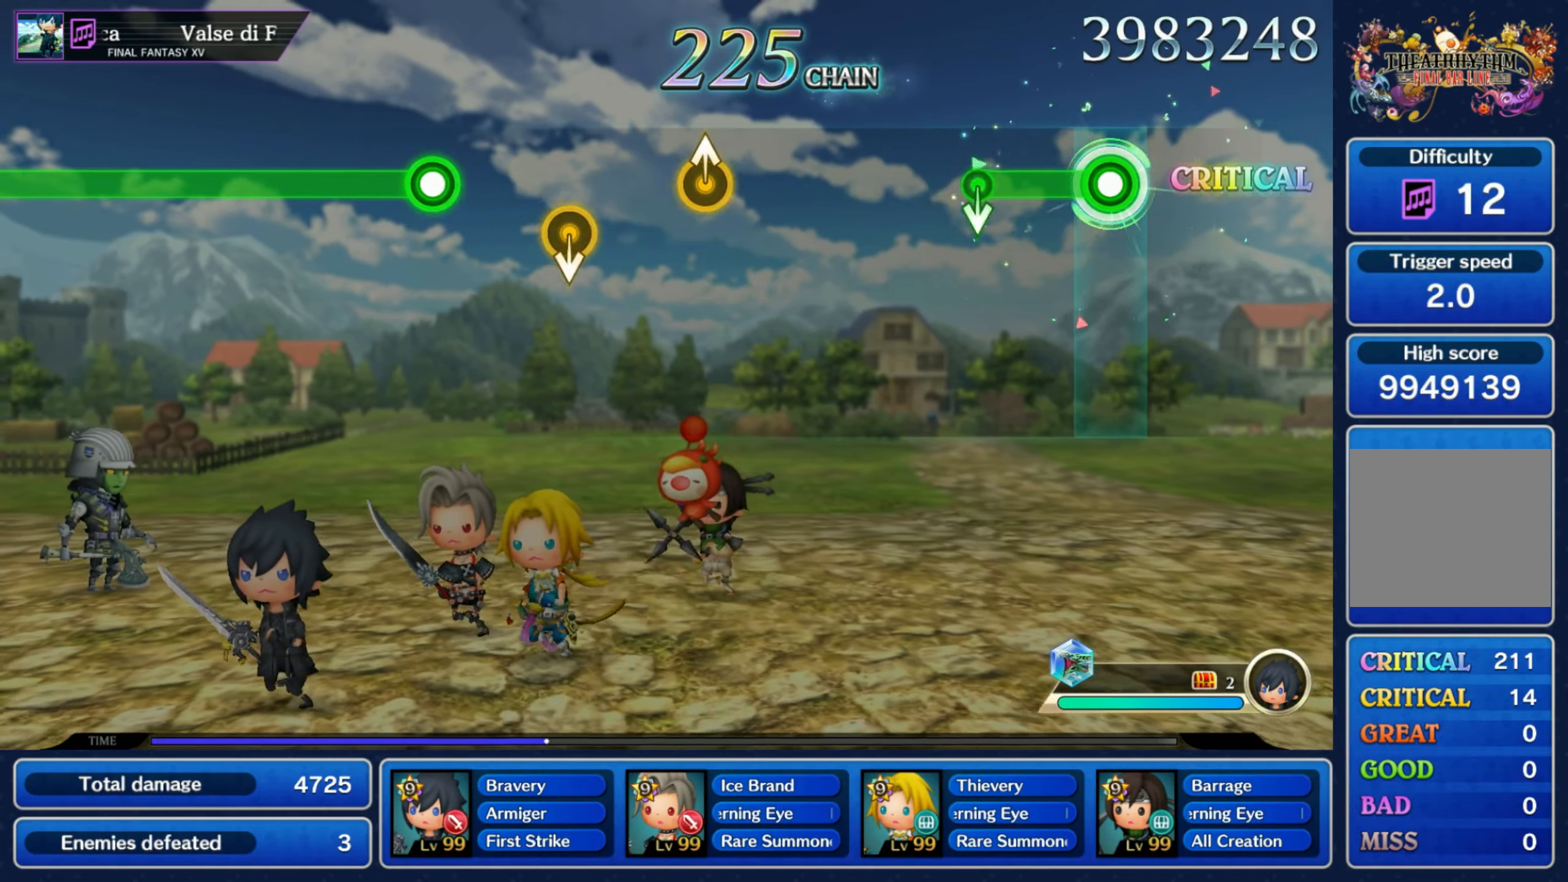
{"dt_ms": 500, "buttons": [], "left_stick": "center", "right_stick": "center", "events": [[150, "left_stick", "down"], [167, "R1", "up"], [284, "left_stick", "center"]]}
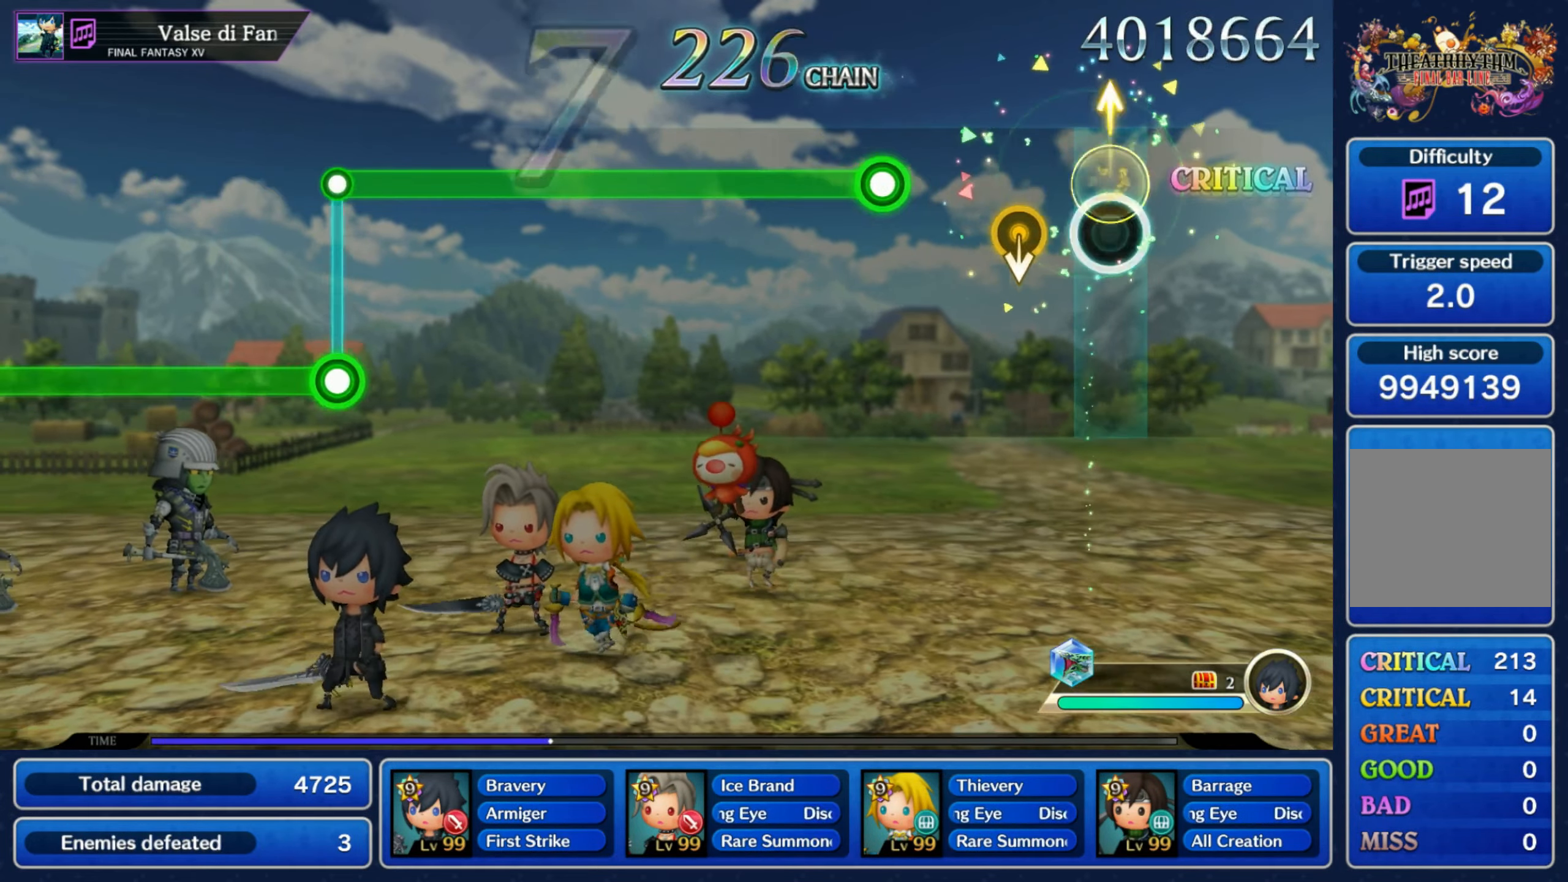
{"dt_ms": 500, "buttons": ["R1"], "left_stick": "center", "right_stick": "center", "events": [[134, "left_stick", "down"], [234, "left_stick", "center"], [284, "R1", "down"]]}
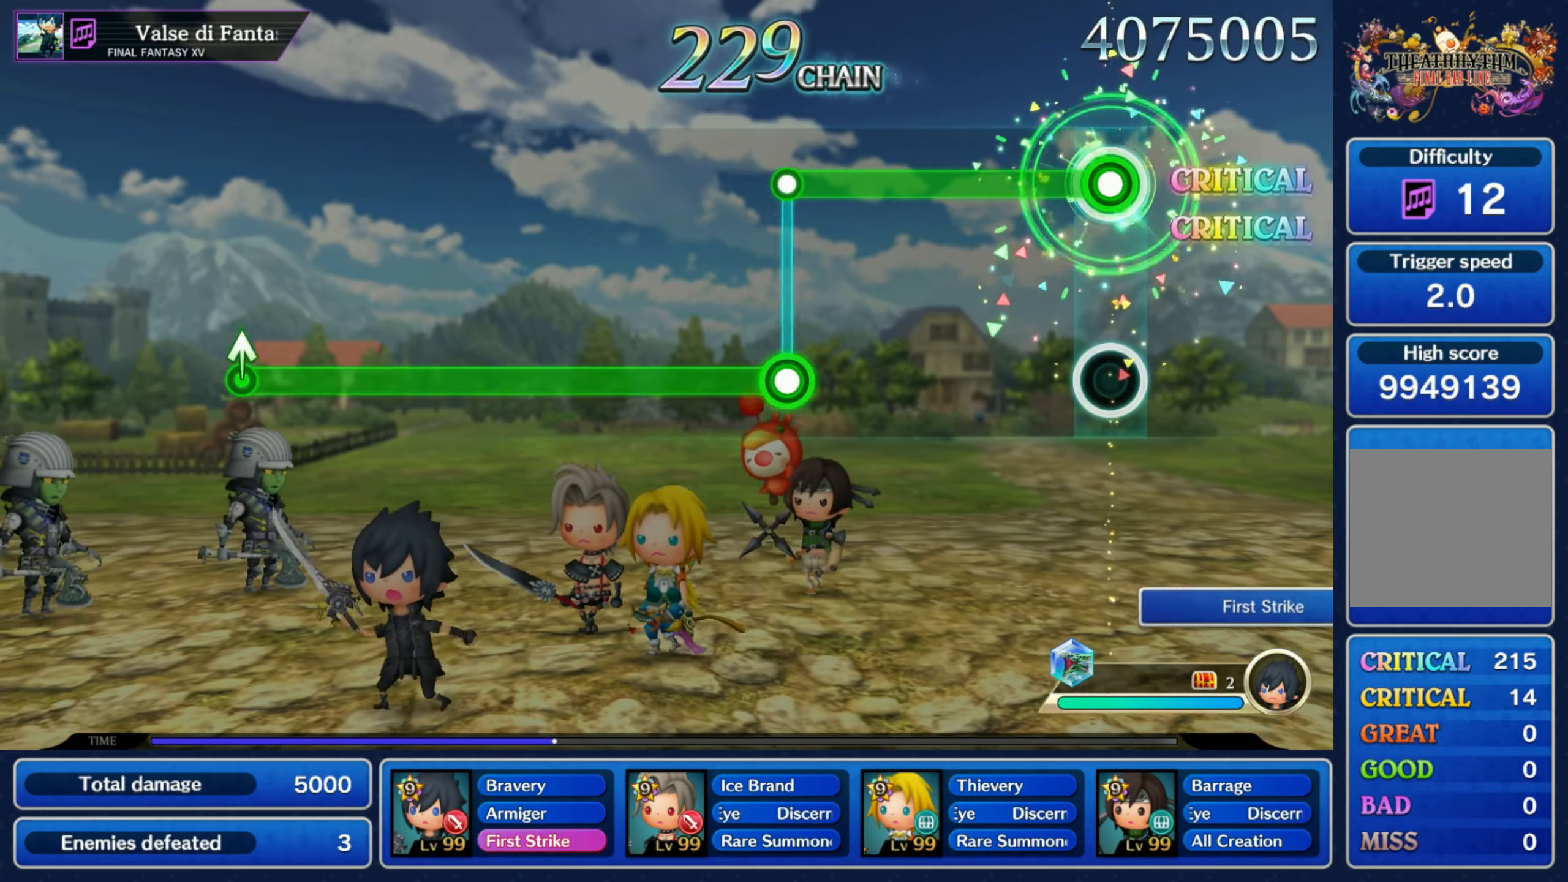
{"dt_ms": 500, "buttons": ["L1"], "left_stick": "center", "right_stick": "center", "events": [[384, "L1", "down"], [400, "R1", "up"]]}
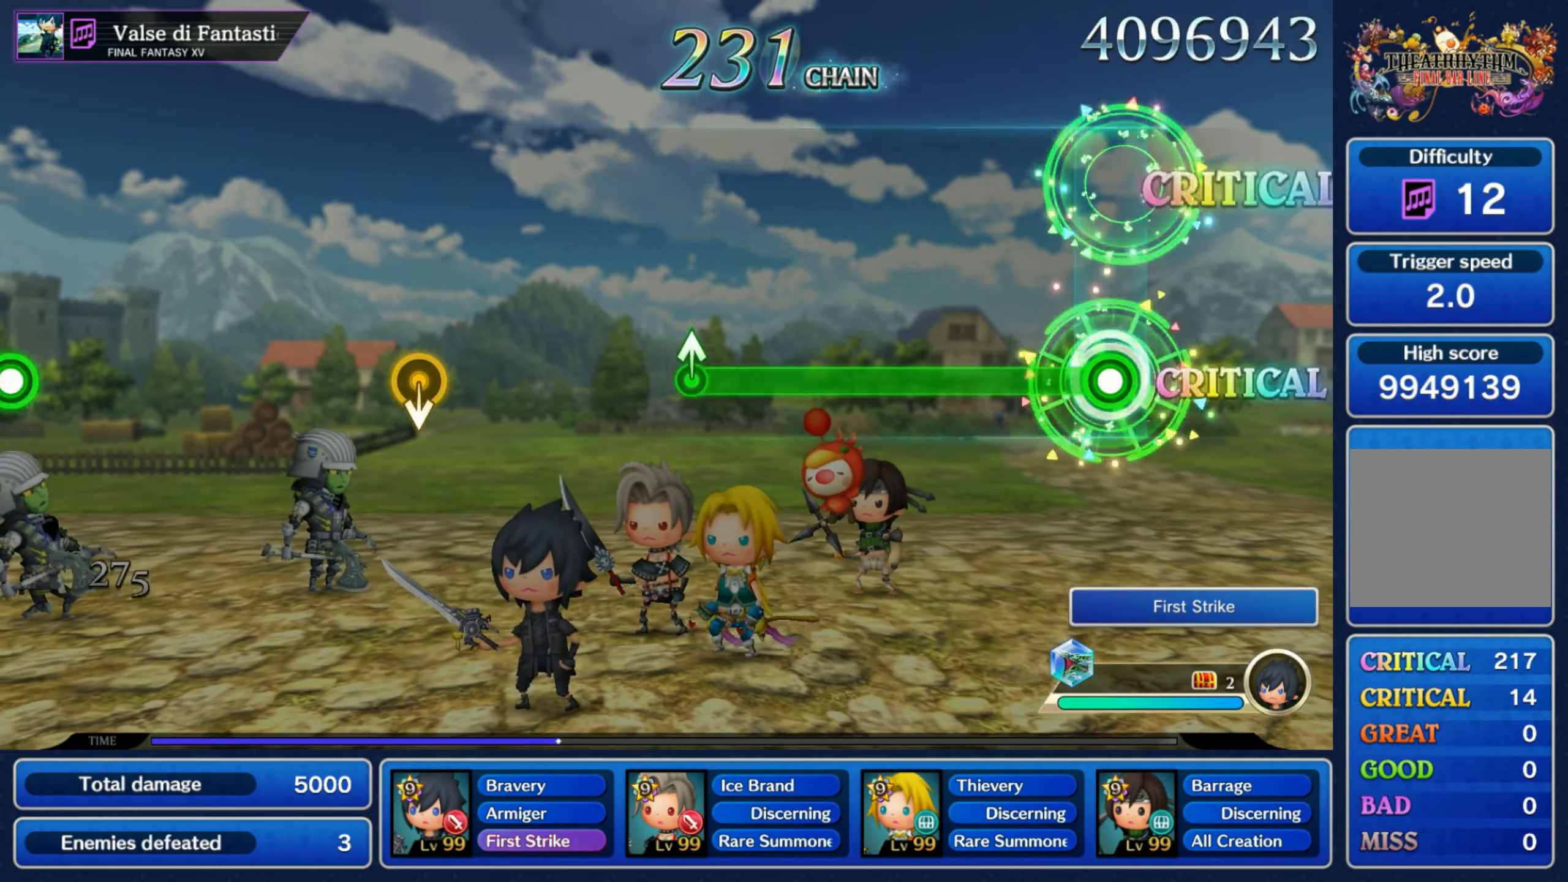
{"dt_ms": 1000, "buttons": [], "left_stick": "center", "right_stick": "center"}
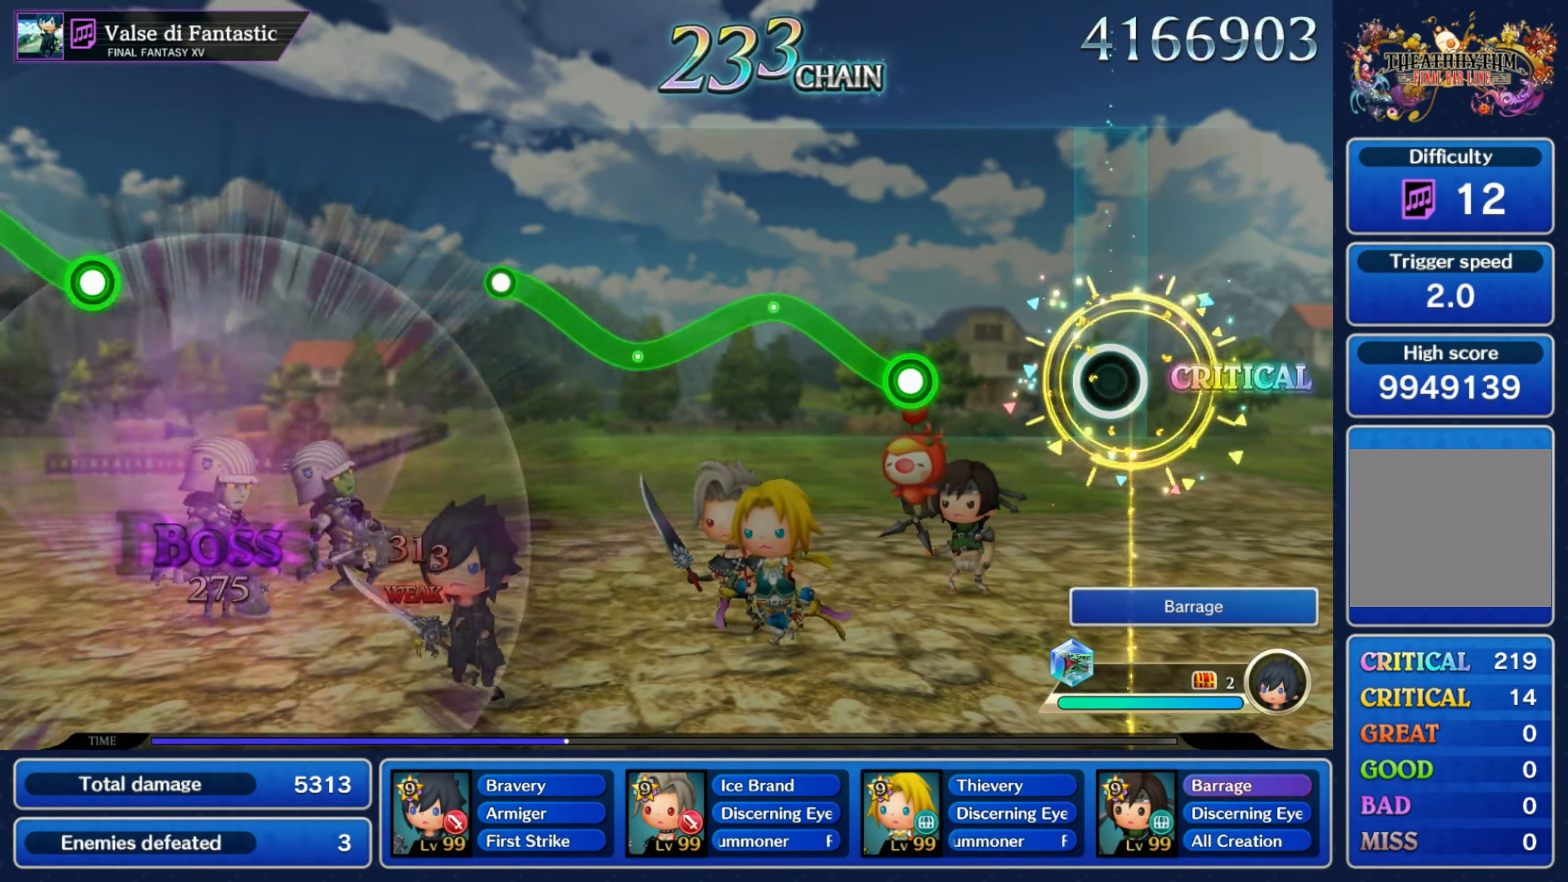
{"dt_ms": 500, "buttons": ["R1"], "left_stick": "down", "right_stick": "center", "events": [[250, "R1", "down"], [267, "left_stick", "up"], [434, "left_stick", "down"]]}
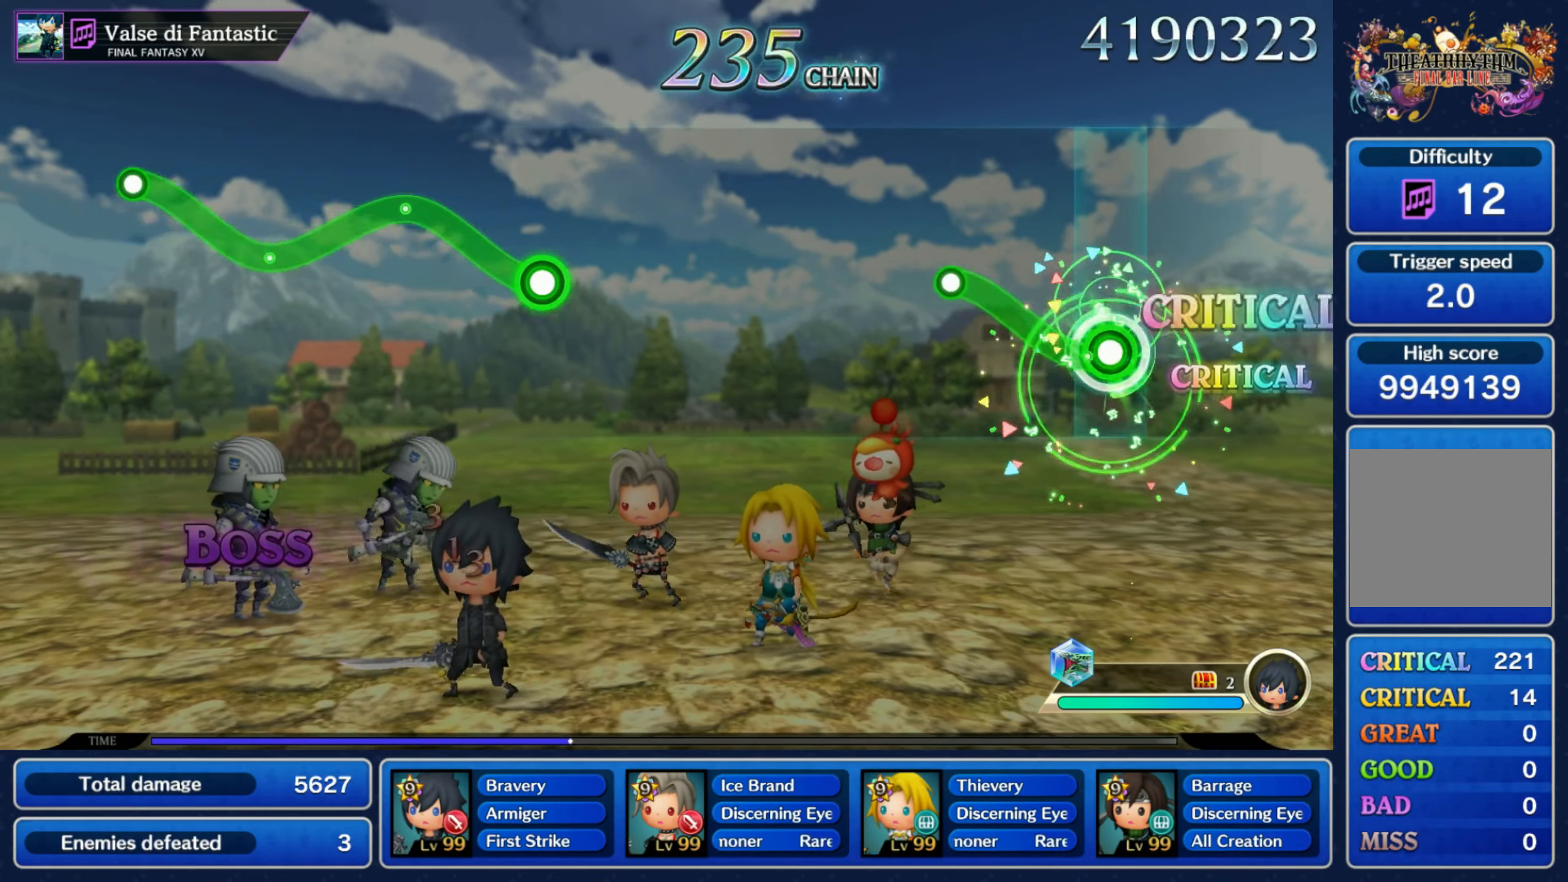
{"dt_ms": 500, "buttons": [], "left_stick": "center", "right_stick": "center", "events": [[84, "left_stick", "up"], [200, "R1", "up"], [217, "left_stick", "center"]]}
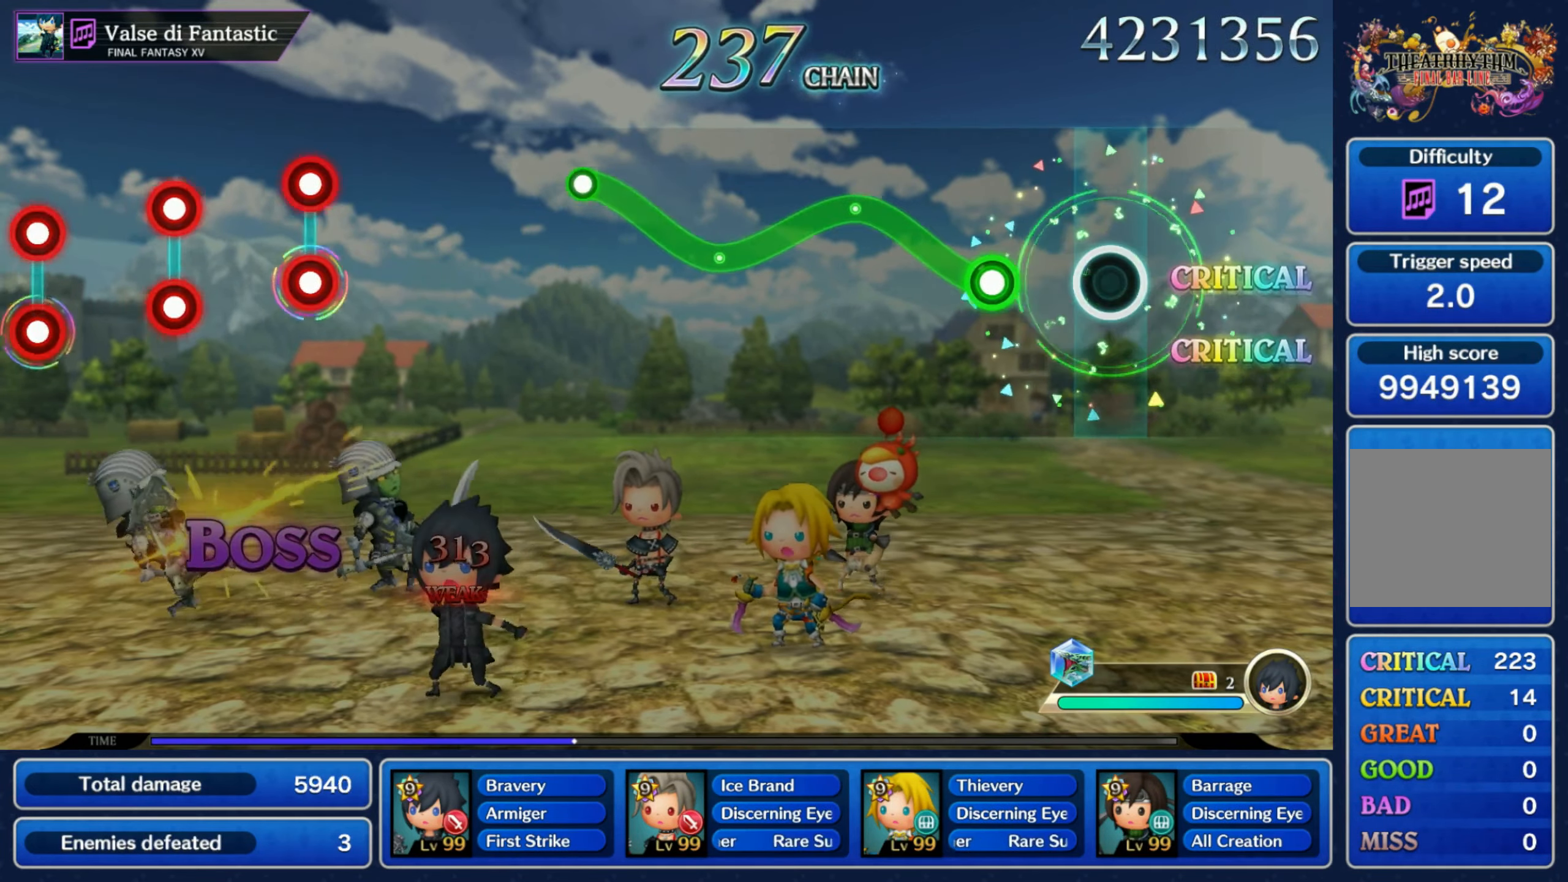
{"dt_ms": 500, "buttons": ["R1"], "left_stick": "center", "right_stick": "center", "events": [[150, "R1", "down"], [150, "left_stick", "up"], [350, "left_stick", "down"], [450, "left_stick", "center"]]}
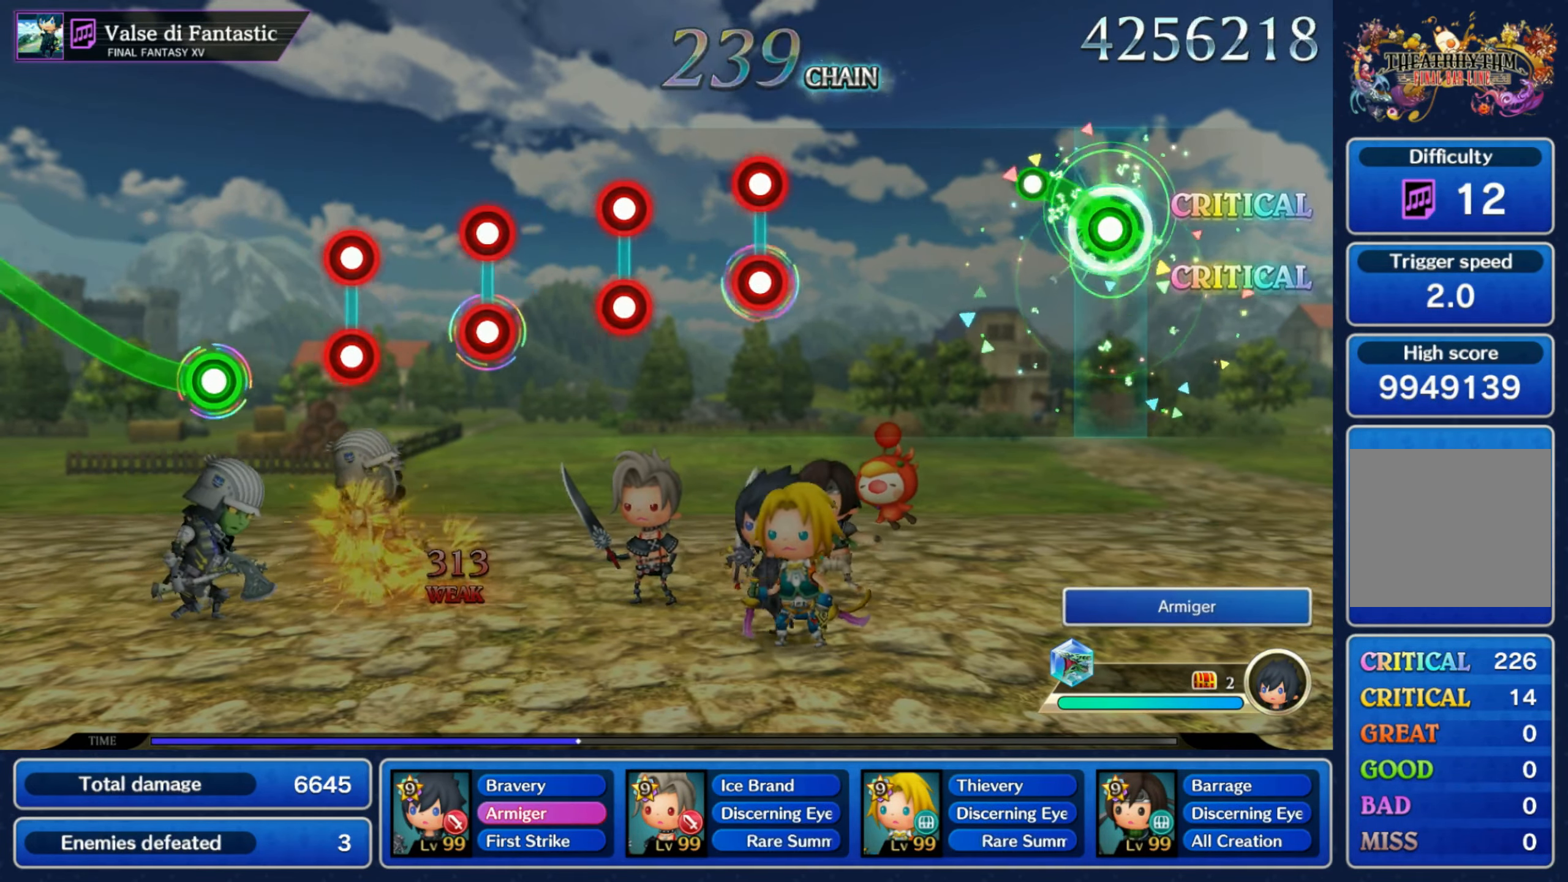
{"dt_ms": 500, "buttons": [], "left_stick": "center", "right_stick": "center", "events": [[100, "R1", "up"], [400, "L1", "down"], [417, "R1", "down"], [500, "L1", "up"], [500, "R1", "up"]]}
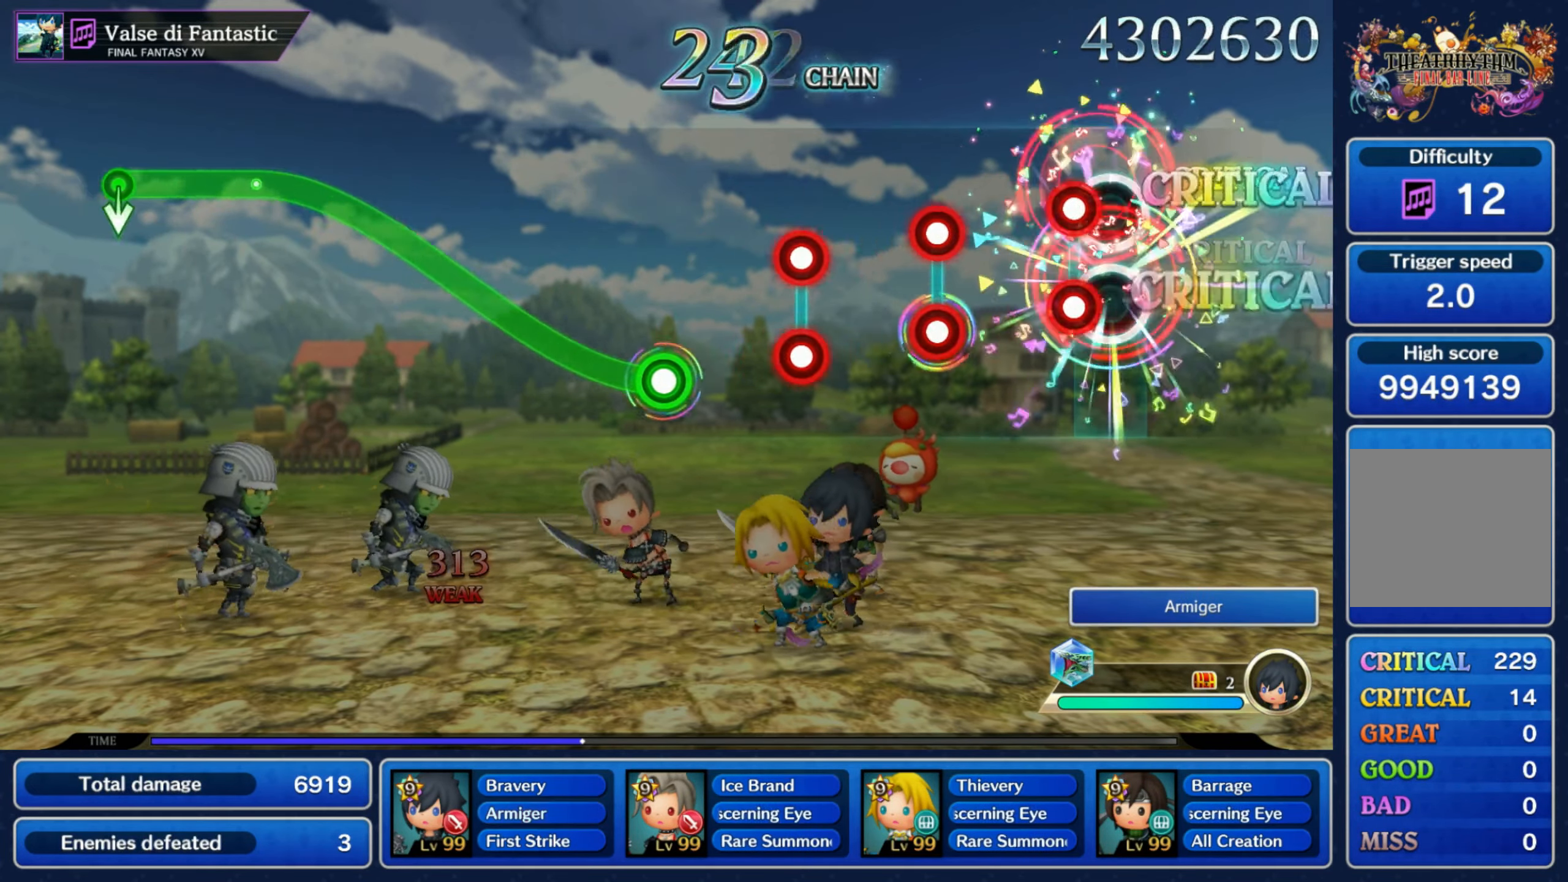
{"dt_ms": 500, "buttons": [], "left_stick": "center", "right_stick": "center", "events": [[67, "L1", "down"], [67, "R1", "down"], [150, "L1", "up"], [150, "R1", "up"], [217, "L1", "down"], [217, "R1", "down"], [284, "R1", "up"], [300, "L1", "up"], [350, "R1", "down"], [367, "L1", "down"], [417, "R1", "up"], [450, "L1", "up"]]}
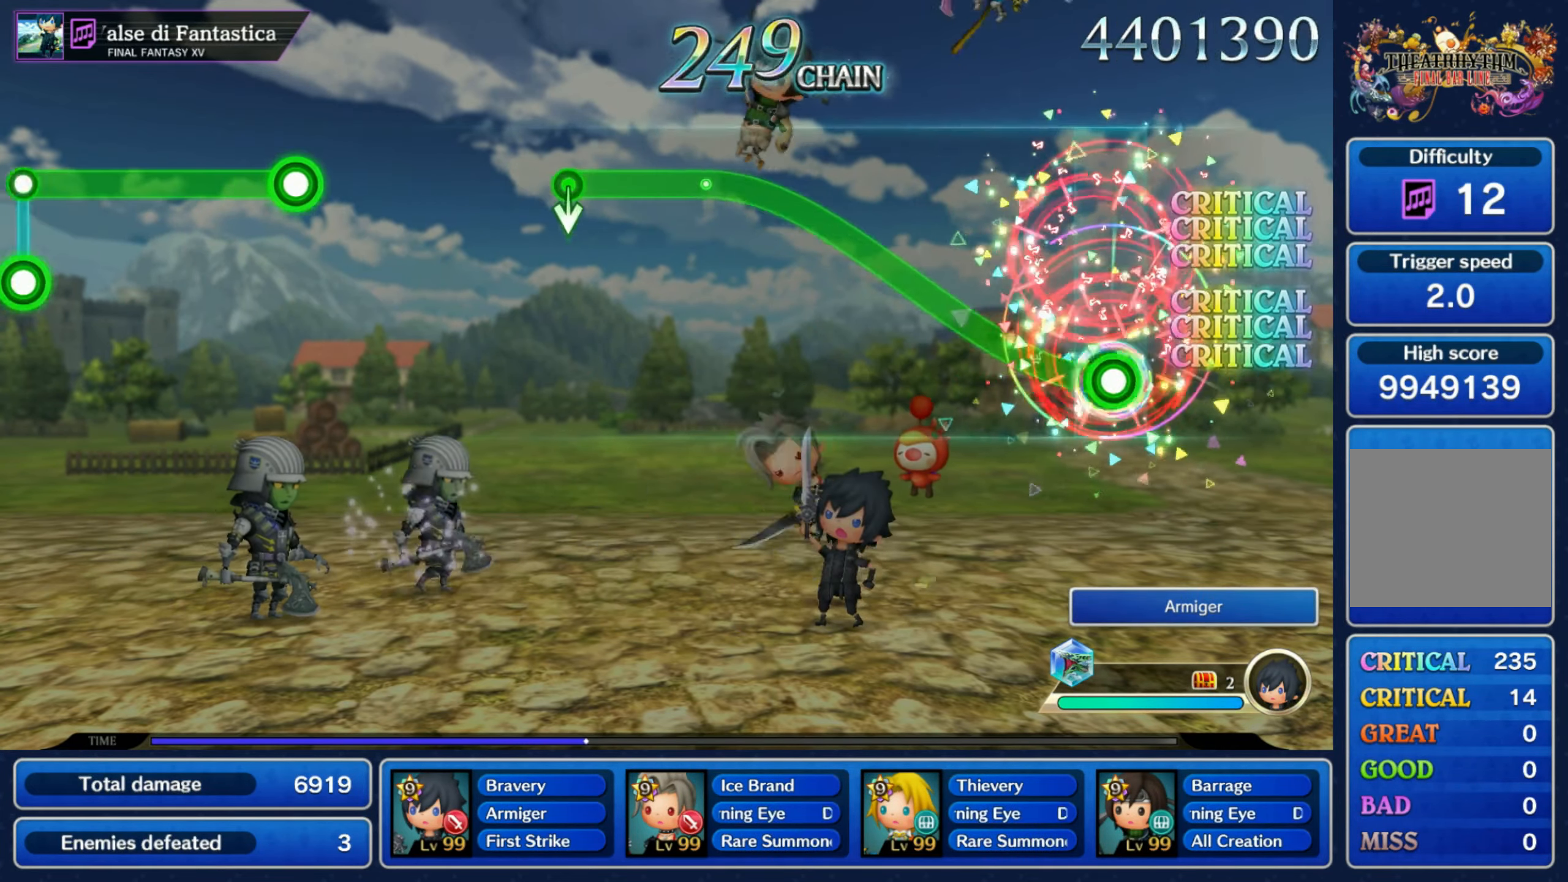
{"dt_ms": 1000, "buttons": ["R1"], "left_stick": "center", "right_stick": "center"}
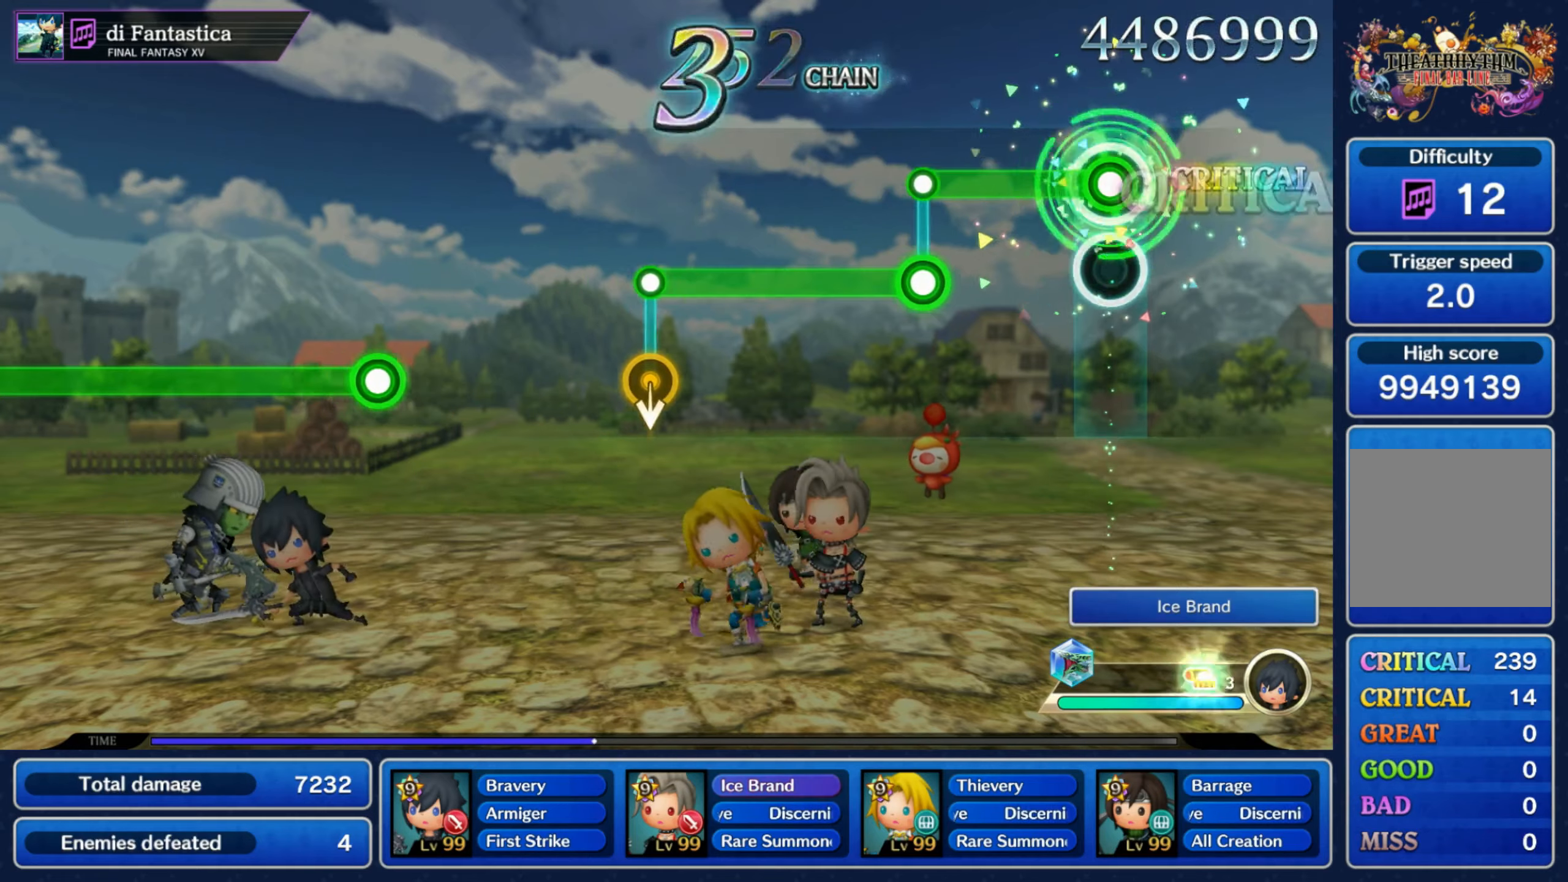
{"dt_ms": 500, "buttons": ["L1"], "left_stick": "center", "right_stick": "center", "events": [[250, "L1", "down"], [250, "R1", "up"]]}
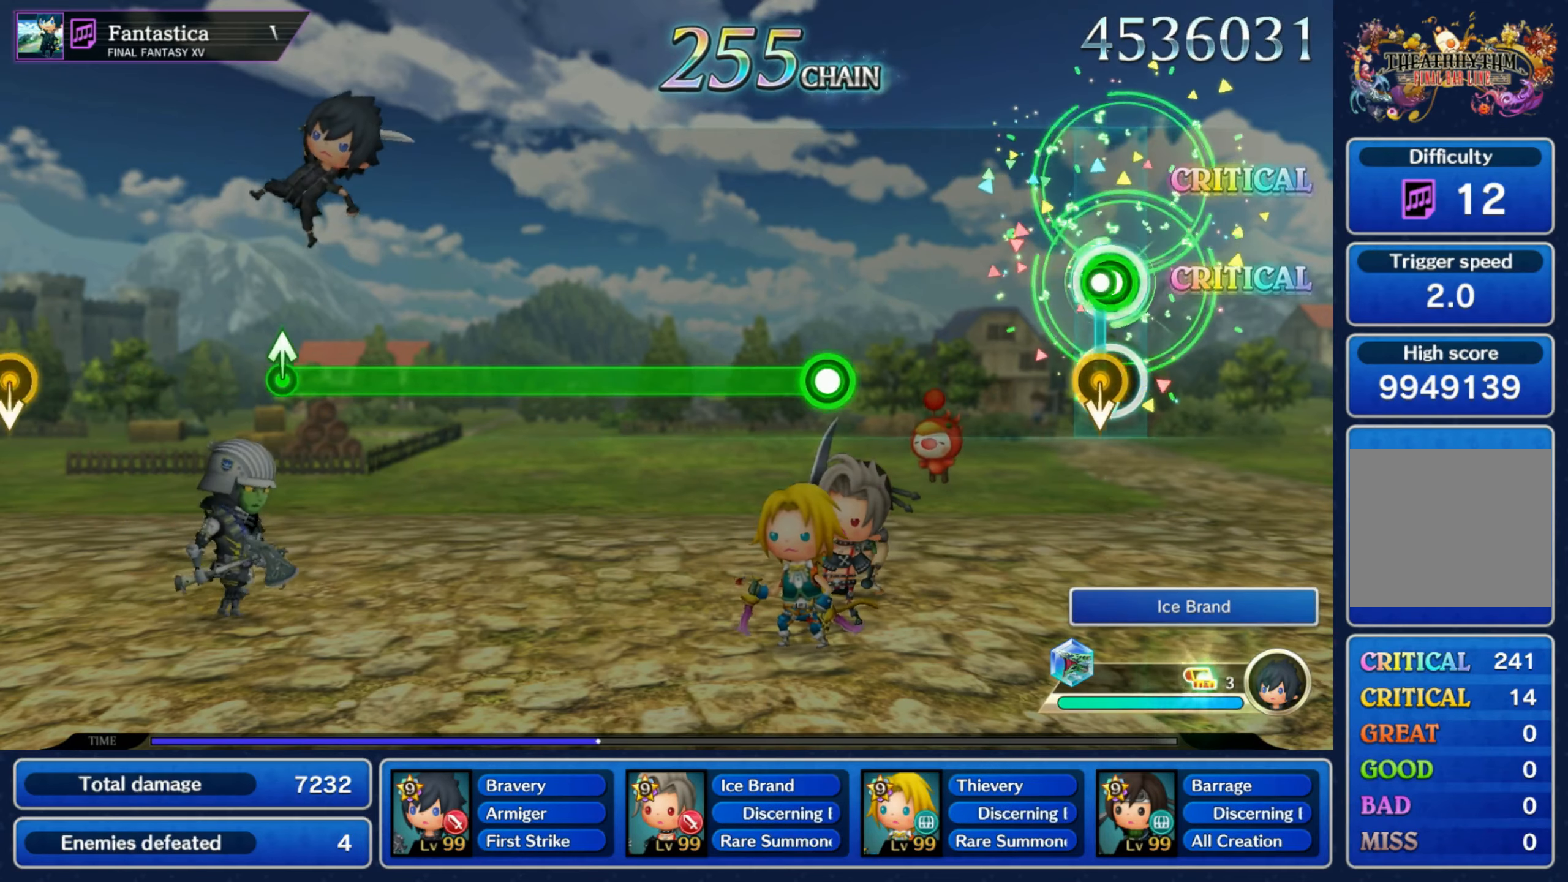
{"dt_ms": 500, "buttons": ["R1"], "left_stick": "center", "right_stick": "center", "events": [[34, "left_stick", "down"], [50, "L1", "up"], [100, "left_stick", "center"], [350, "R1", "down"]]}
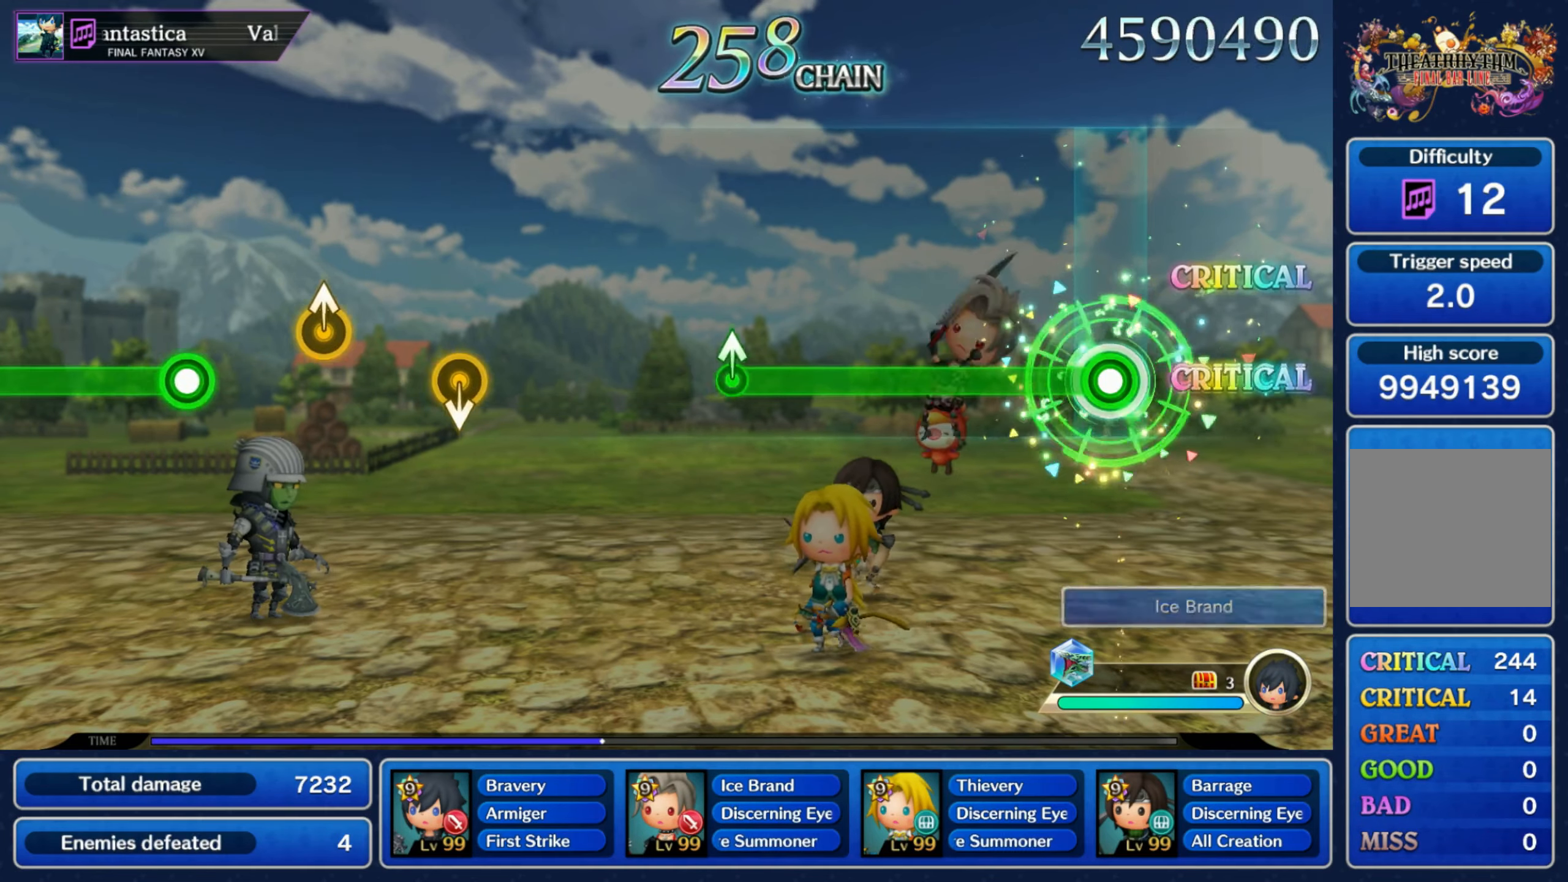
{"dt_ms": 500, "buttons": [], "left_stick": "up", "right_stick": "center", "events": [[450, "left_stick", "up"], [467, "R1", "up"]]}
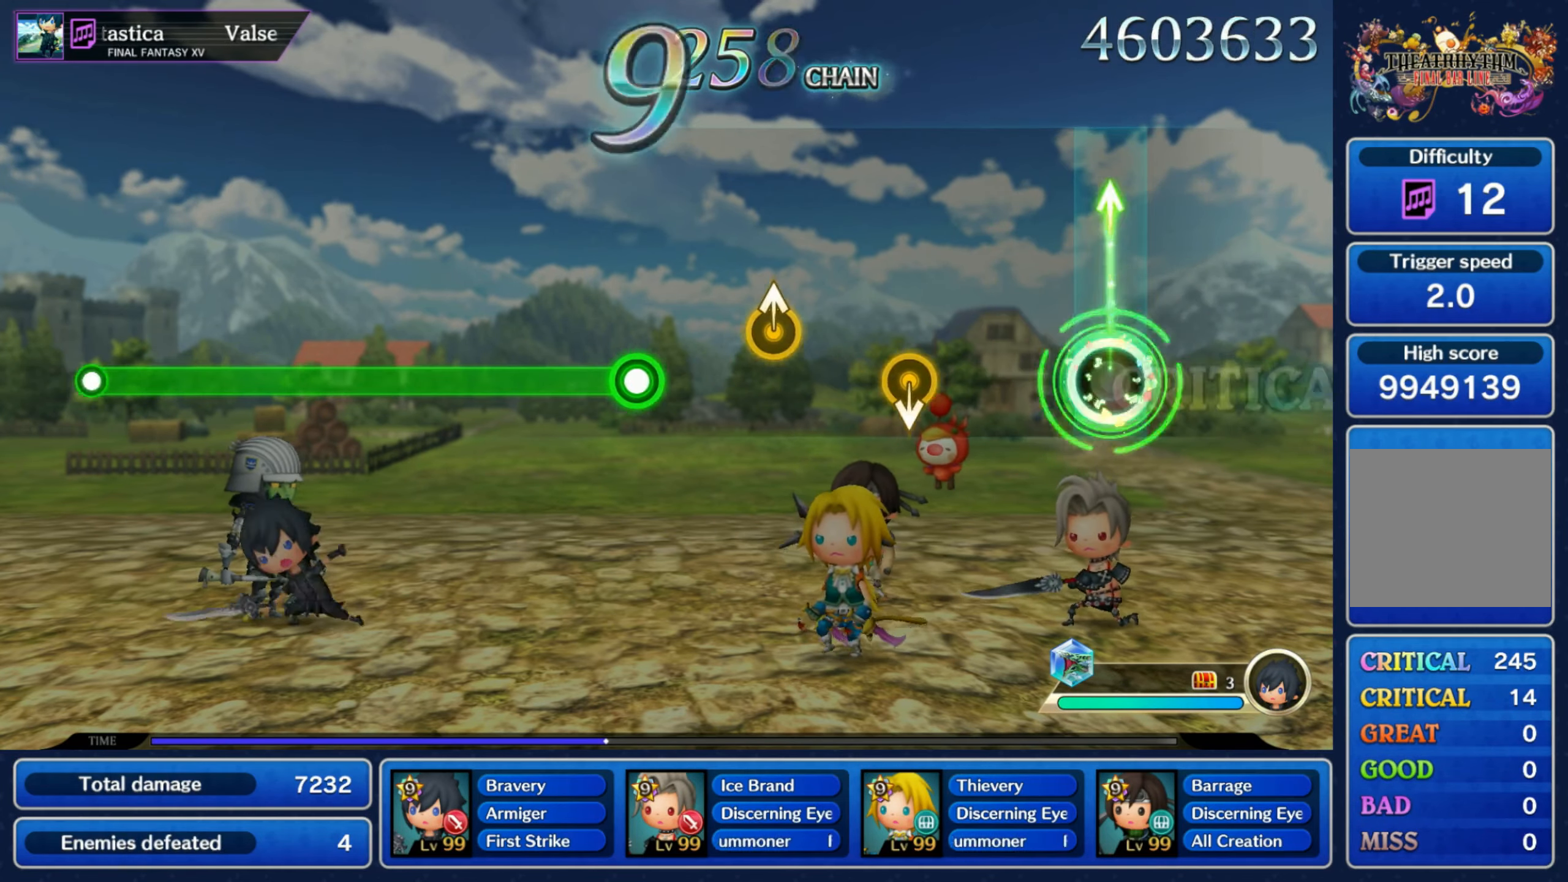
{"dt_ms": 500, "buttons": [], "left_stick": "center", "right_stick": "center", "events": [[67, "left_stick", "center"], [267, "left_stick", "down"], [334, "left_stick", "center"]]}
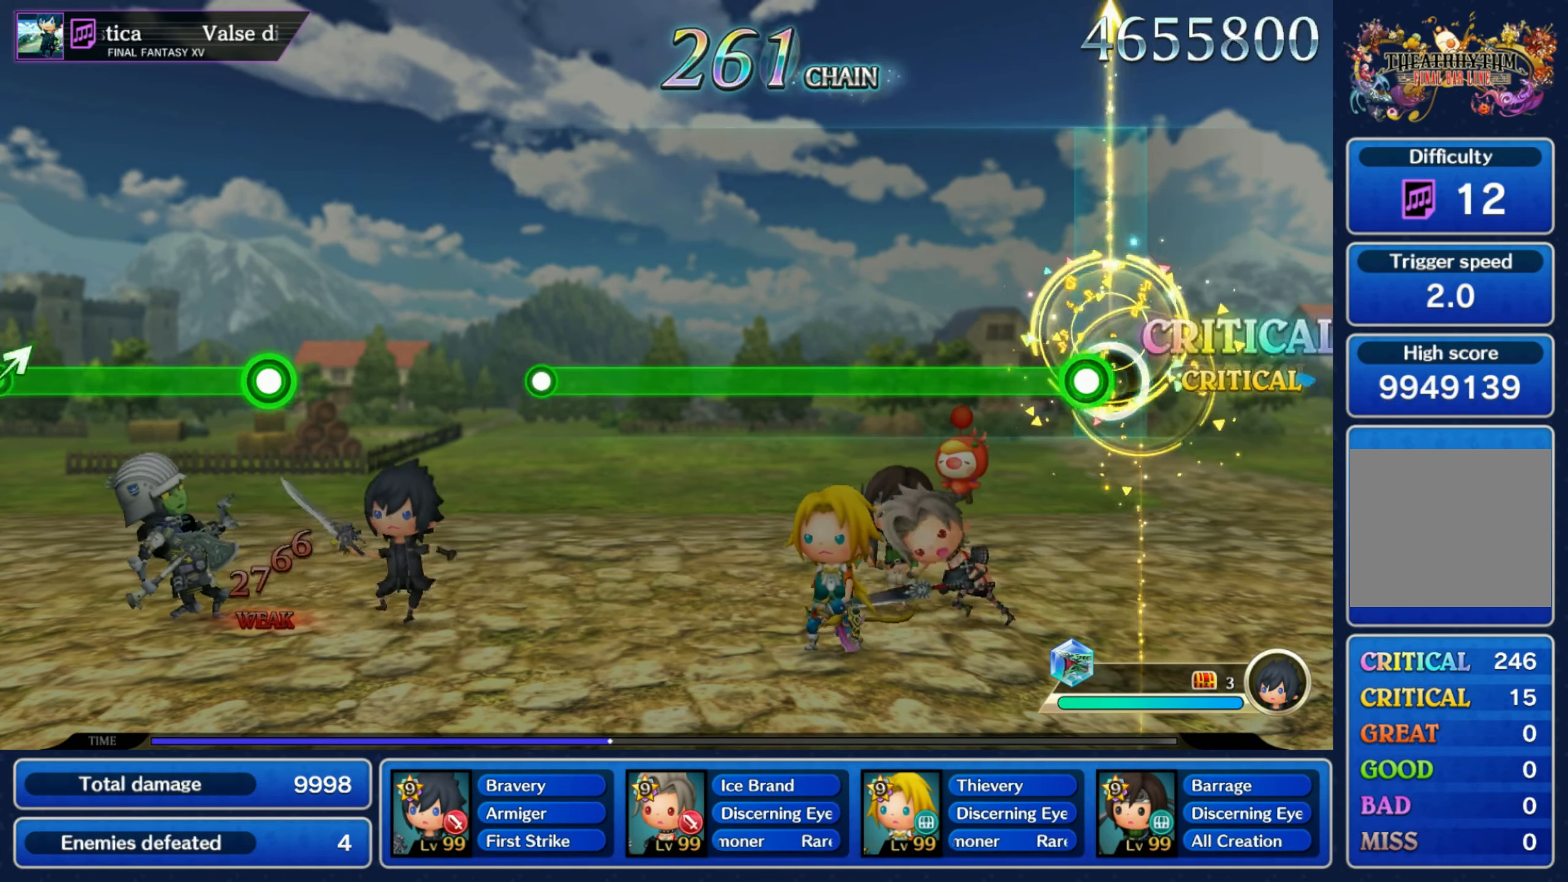
{"dt_ms": 500, "buttons": ["R1"], "left_stick": "center", "right_stick": "center", "events": [[50, "R1", "down"]]}
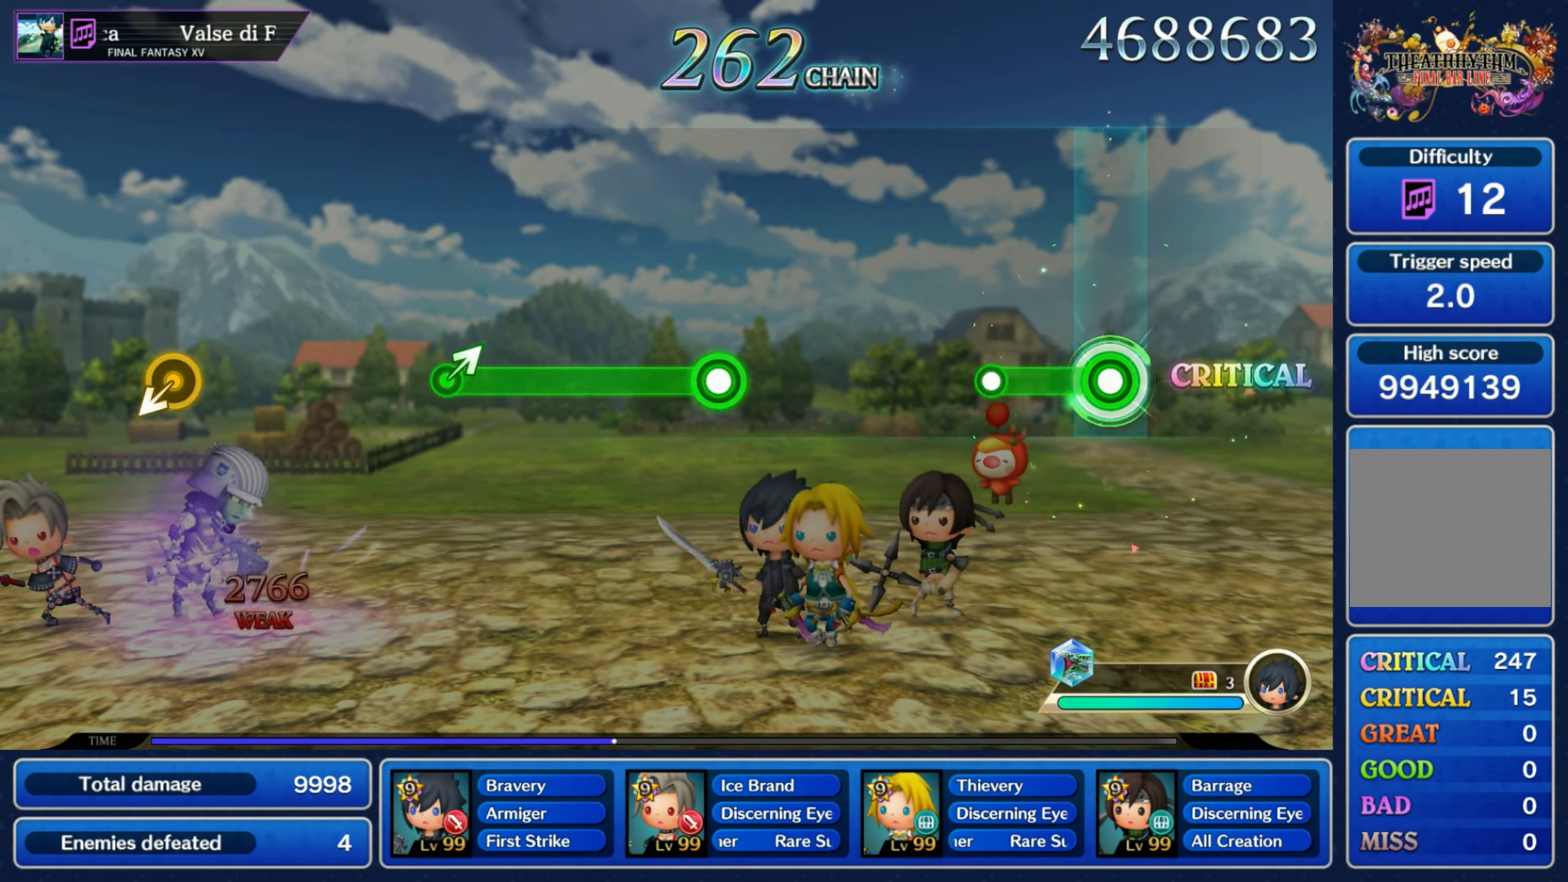
{"dt_ms": 500, "buttons": ["R1"], "left_stick": "center", "right_stick": "center", "events": [[184, "R1", "up"], [467, "R1", "down"]]}
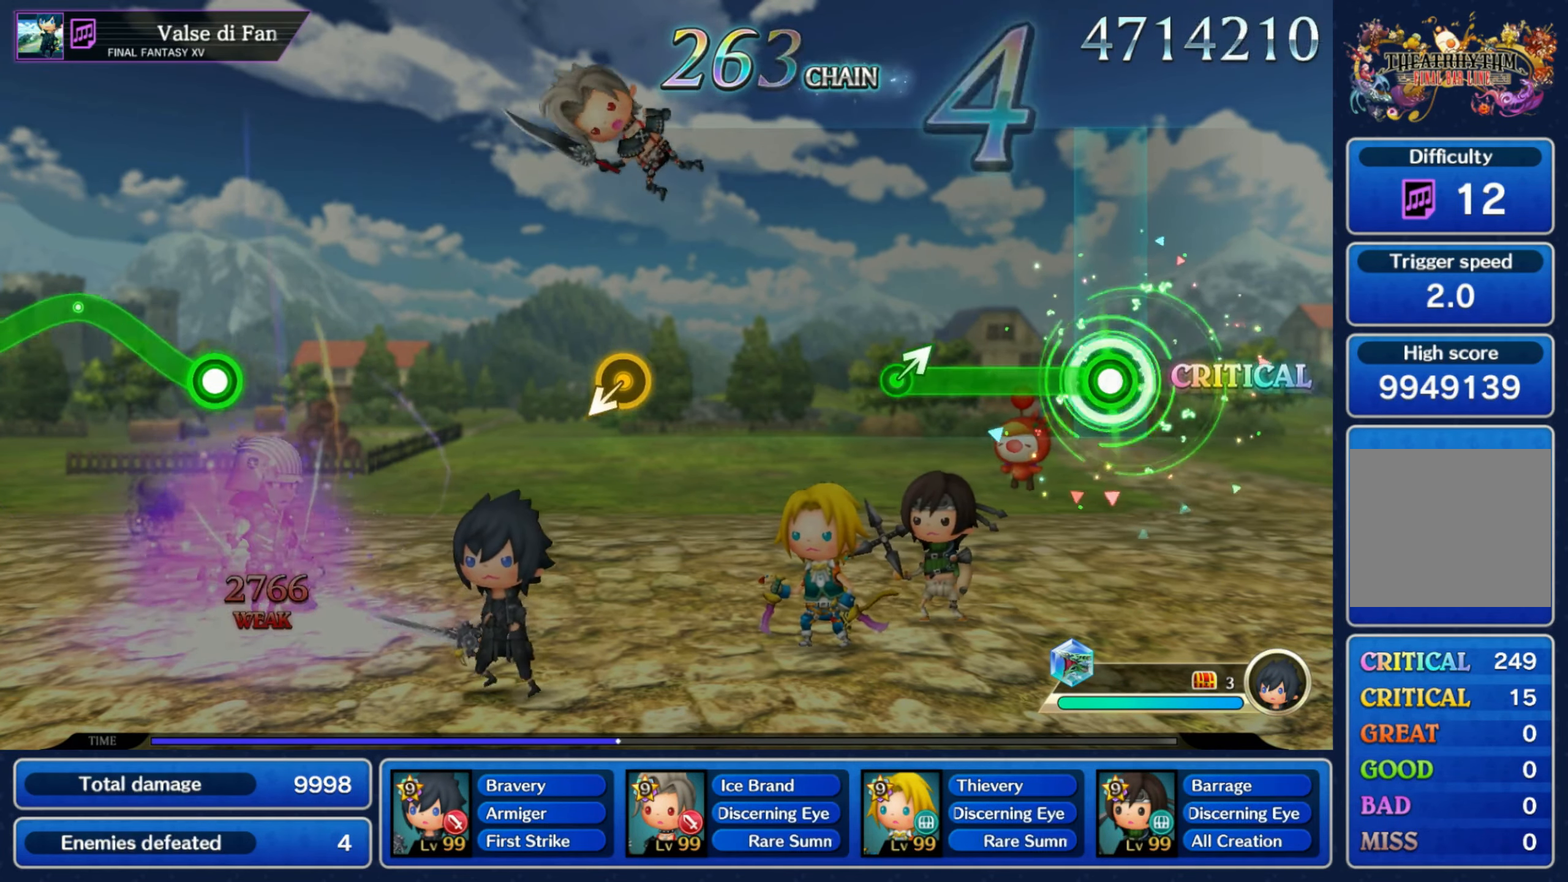
{"dt_ms": 500, "buttons": [], "left_stick": "center", "right_stick": "center", "events": [[267, "left_stick", "up-right"], [300, "R1", "up"], [367, "left_stick", "center"]]}
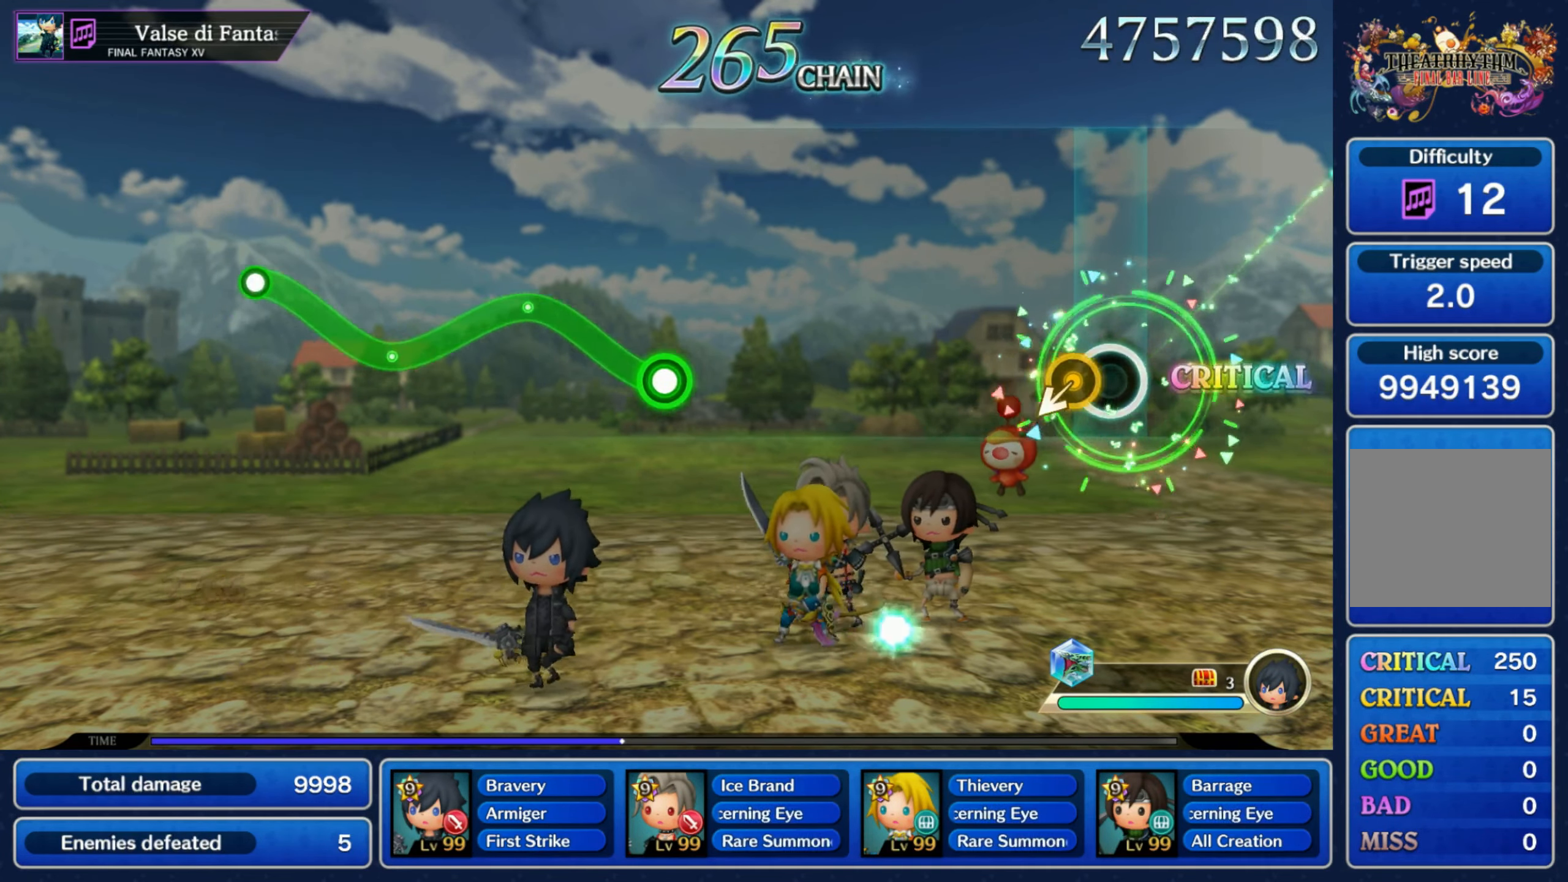
{"dt_ms": 500, "buttons": [], "left_stick": "center", "right_stick": "center"}
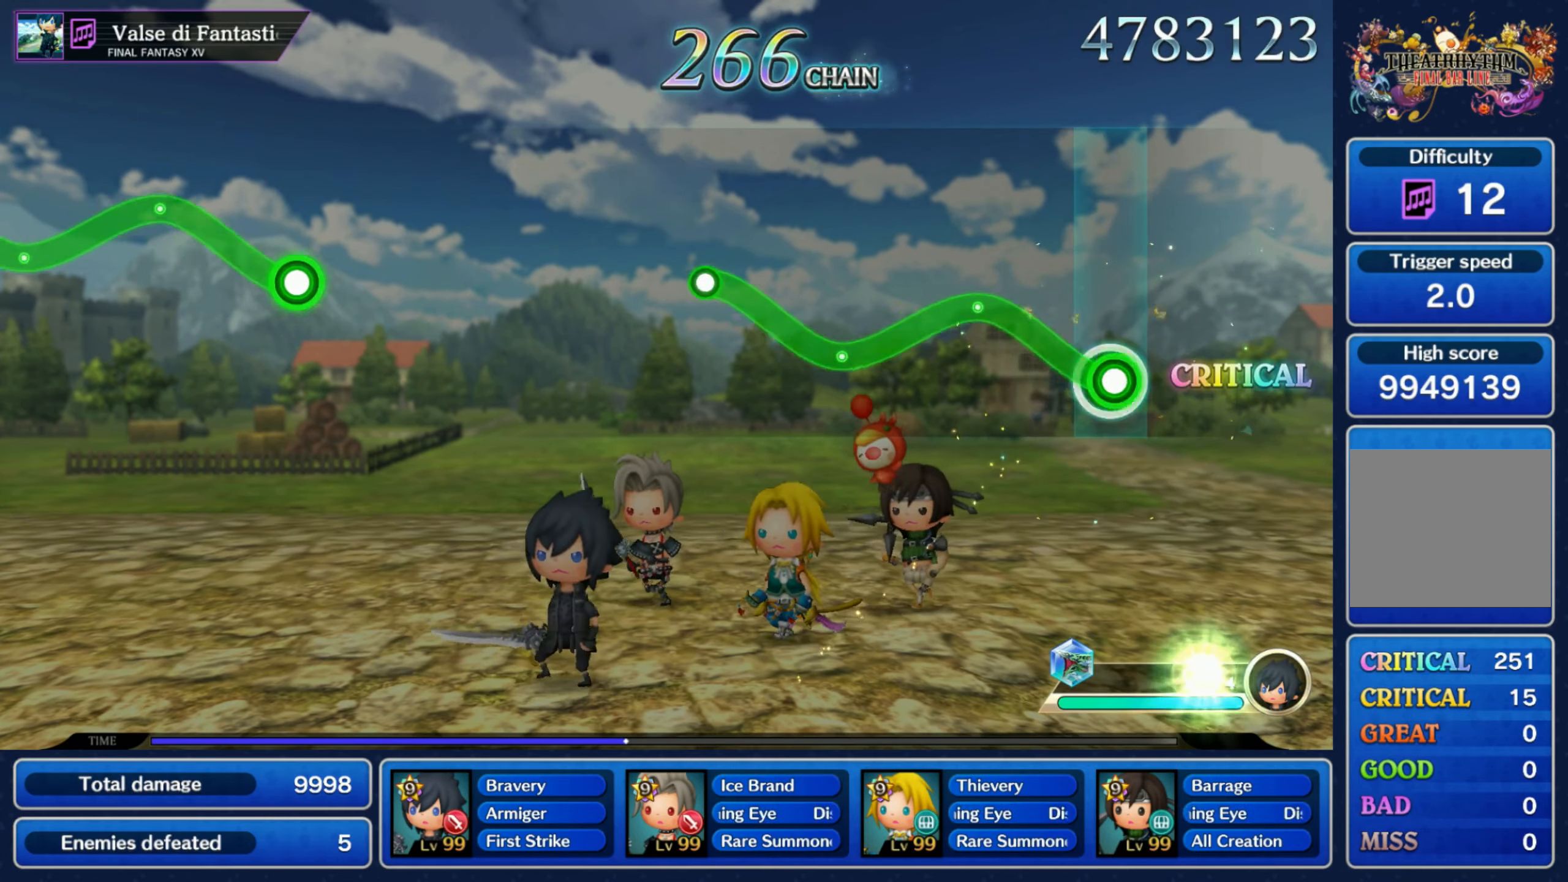
{"dt_ms": 500, "buttons": [], "left_stick": "center", "right_stick": "center"}
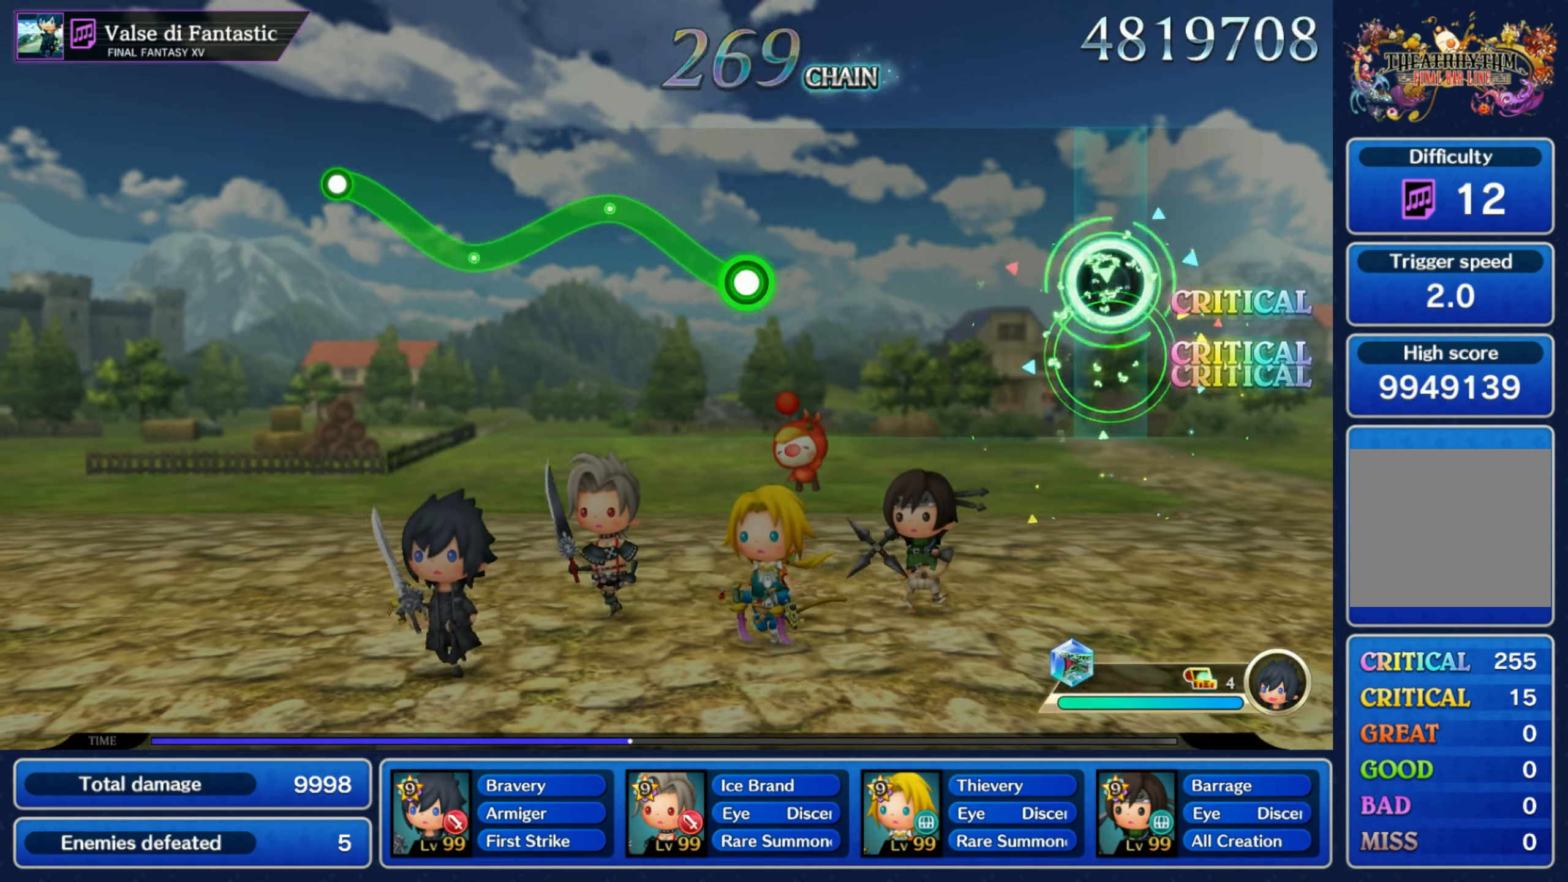
{"dt_ms": 500, "buttons": ["R1"], "left_stick": "up", "right_stick": "center", "events": [[434, "R1", "down"], [450, "left_stick", "up"]]}
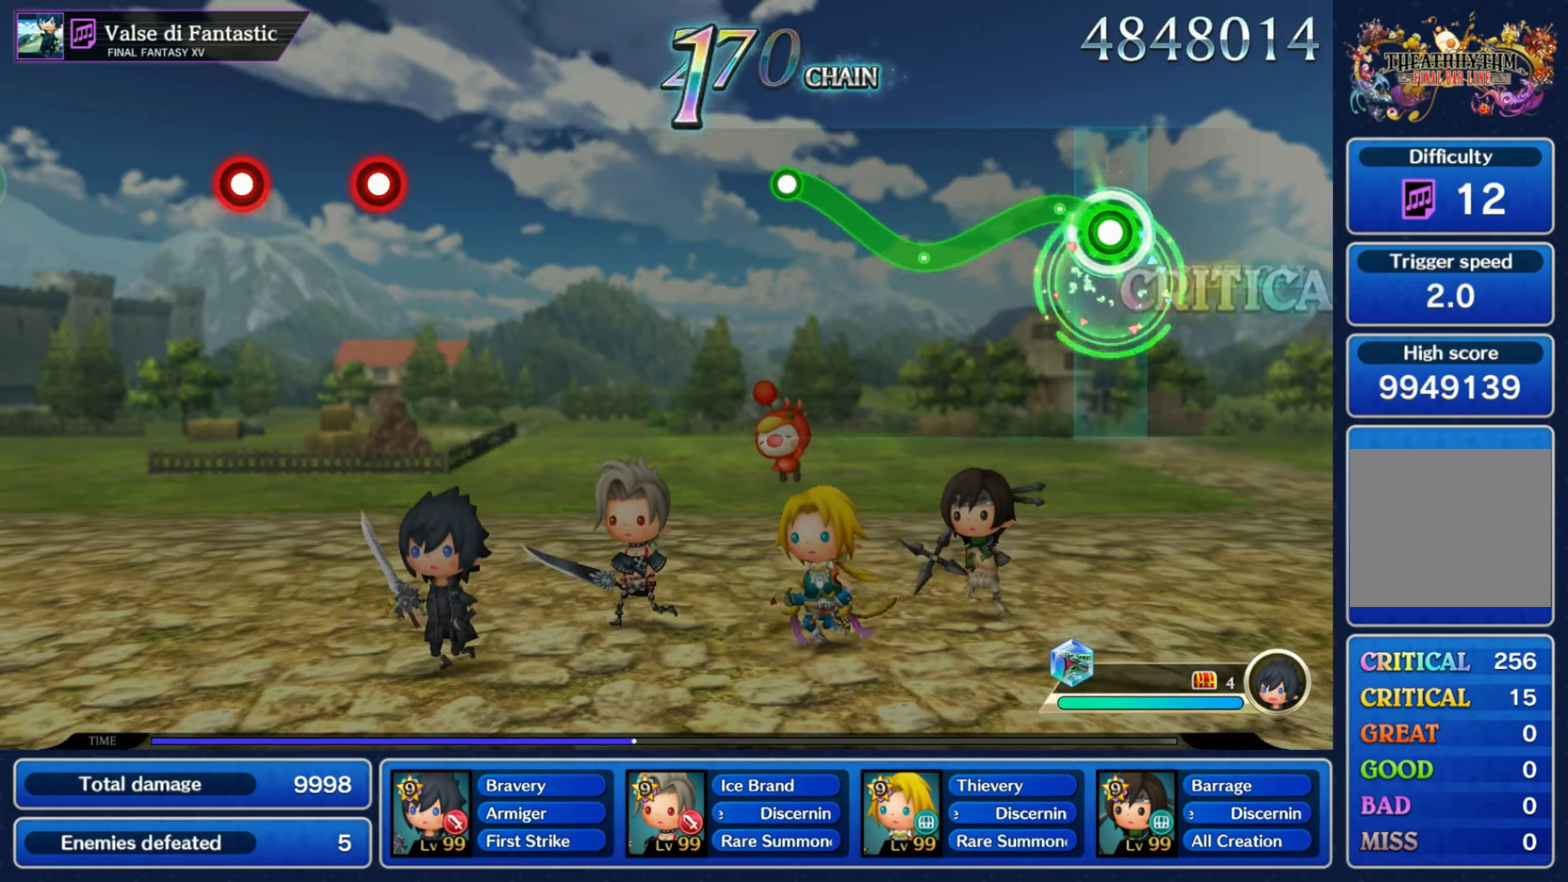
{"dt_ms": 500, "buttons": [], "left_stick": "center", "right_stick": "center", "events": [[117, "left_stick", "down"], [384, "R1", "up"], [417, "left_stick", "center"]]}
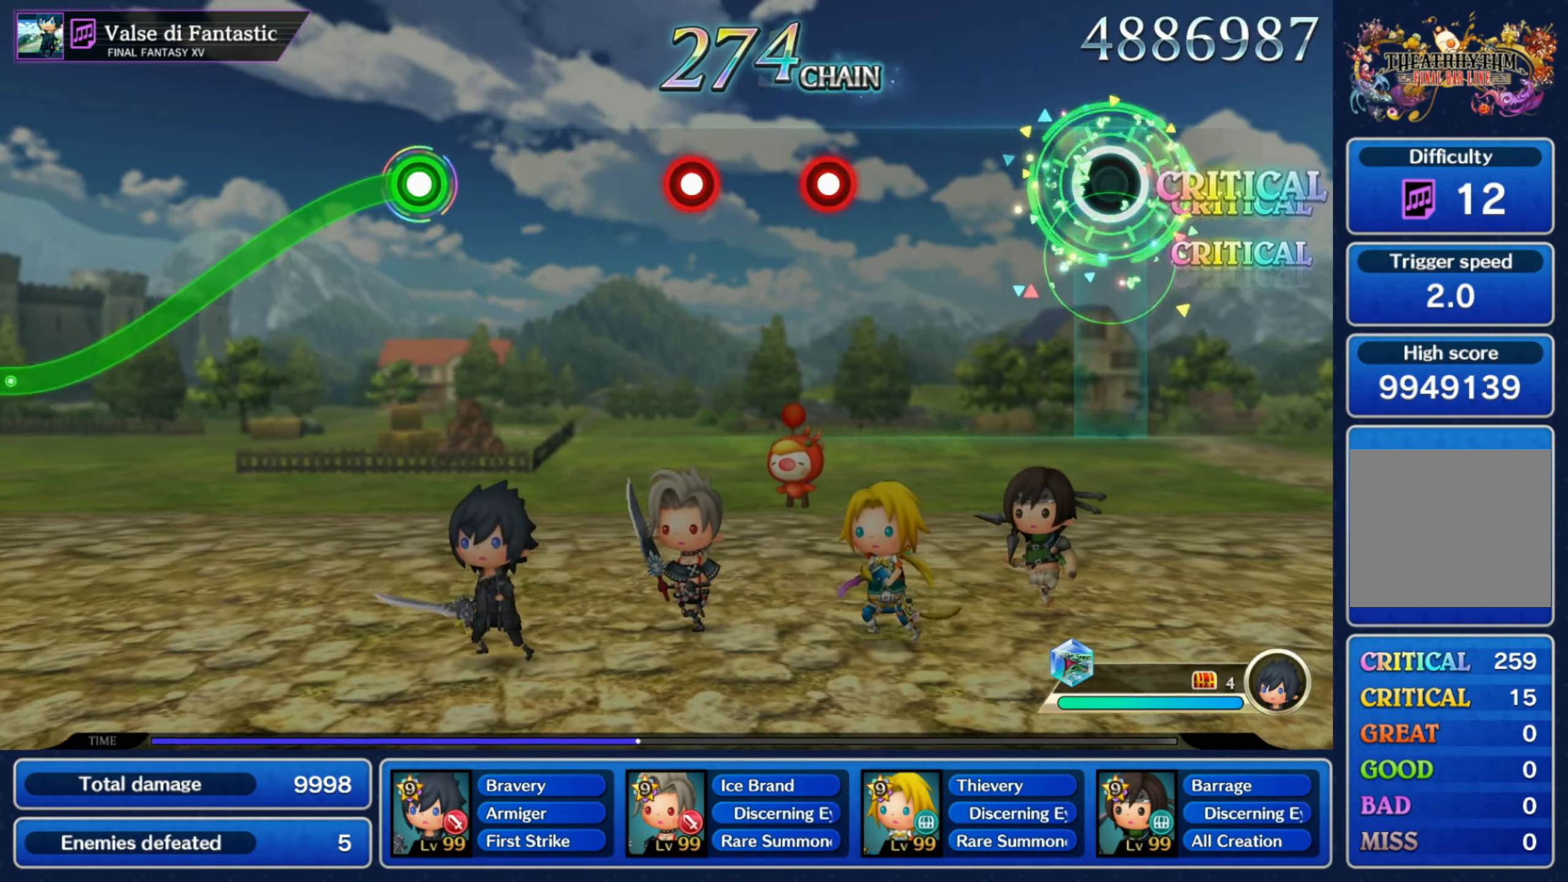
{"dt_ms": 500, "buttons": ["R1"], "left_stick": "center", "right_stick": "center", "events": [[367, "R1", "down"], [434, "R1", "up"], [500, "R1", "down"]]}
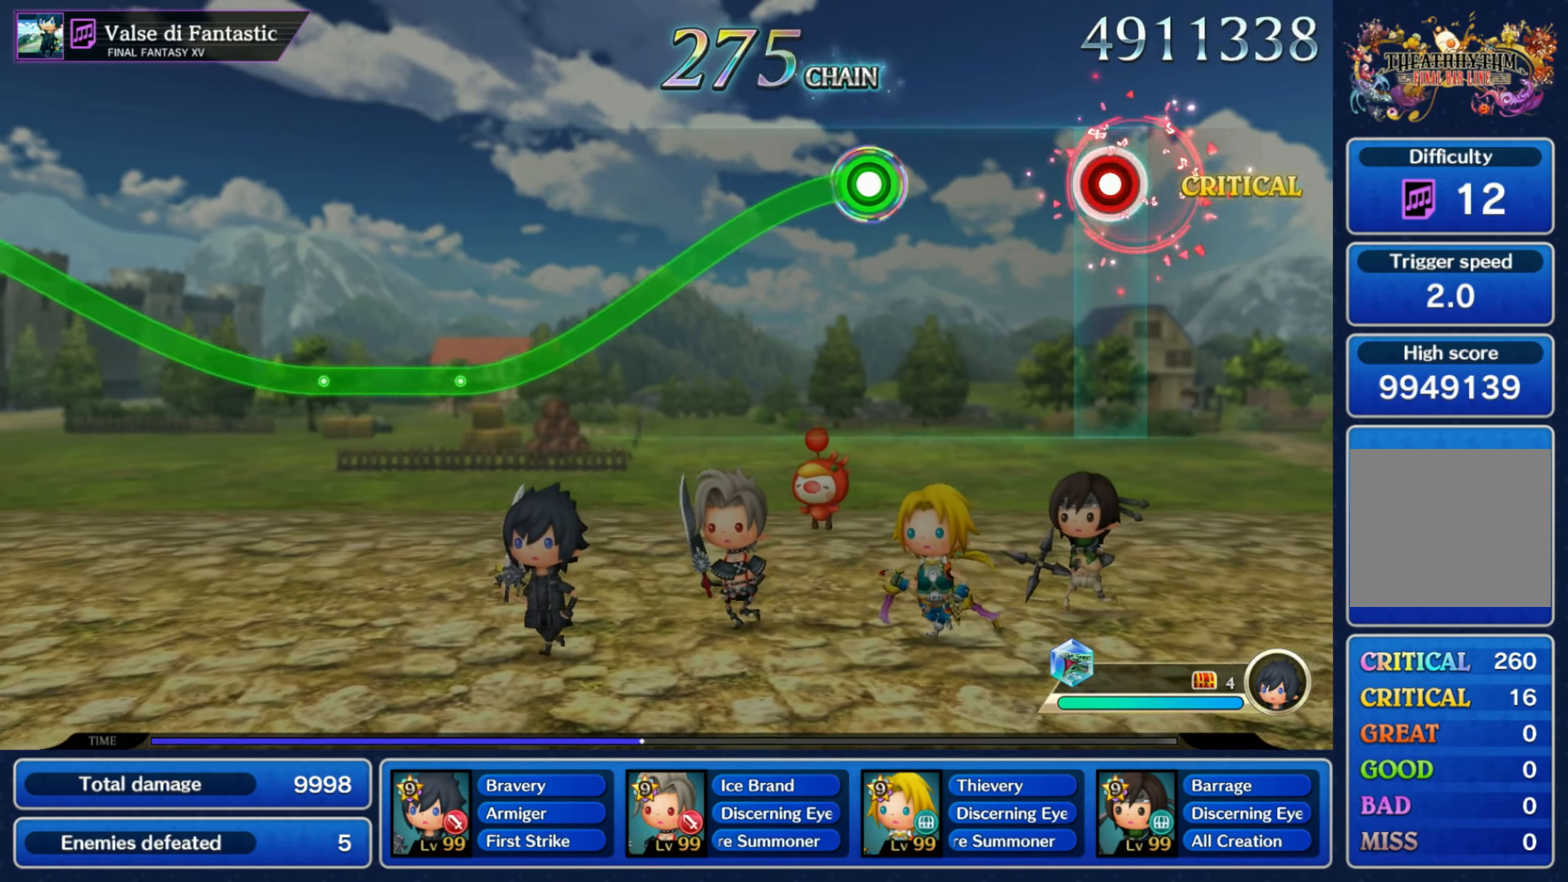
{"dt_ms": 500, "buttons": ["R1"], "left_stick": "down", "right_stick": "center", "events": [[100, "R1", "up"], [267, "left_stick", "down"], [284, "R1", "down"]]}
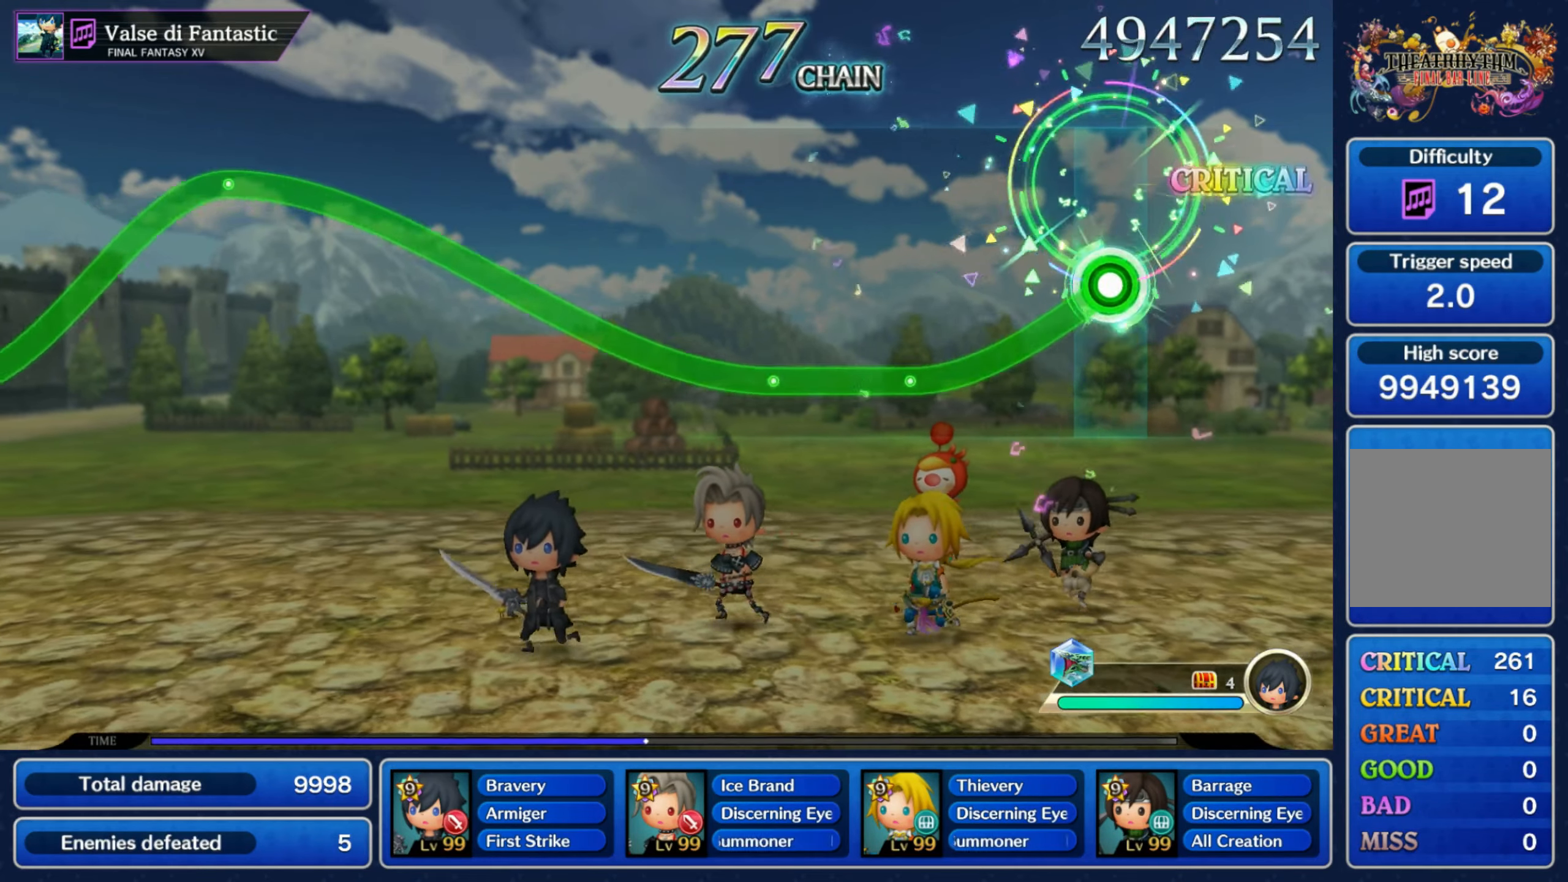
{"dt_ms": 1000, "buttons": ["R1"], "left_stick": "center", "right_stick": "center"}